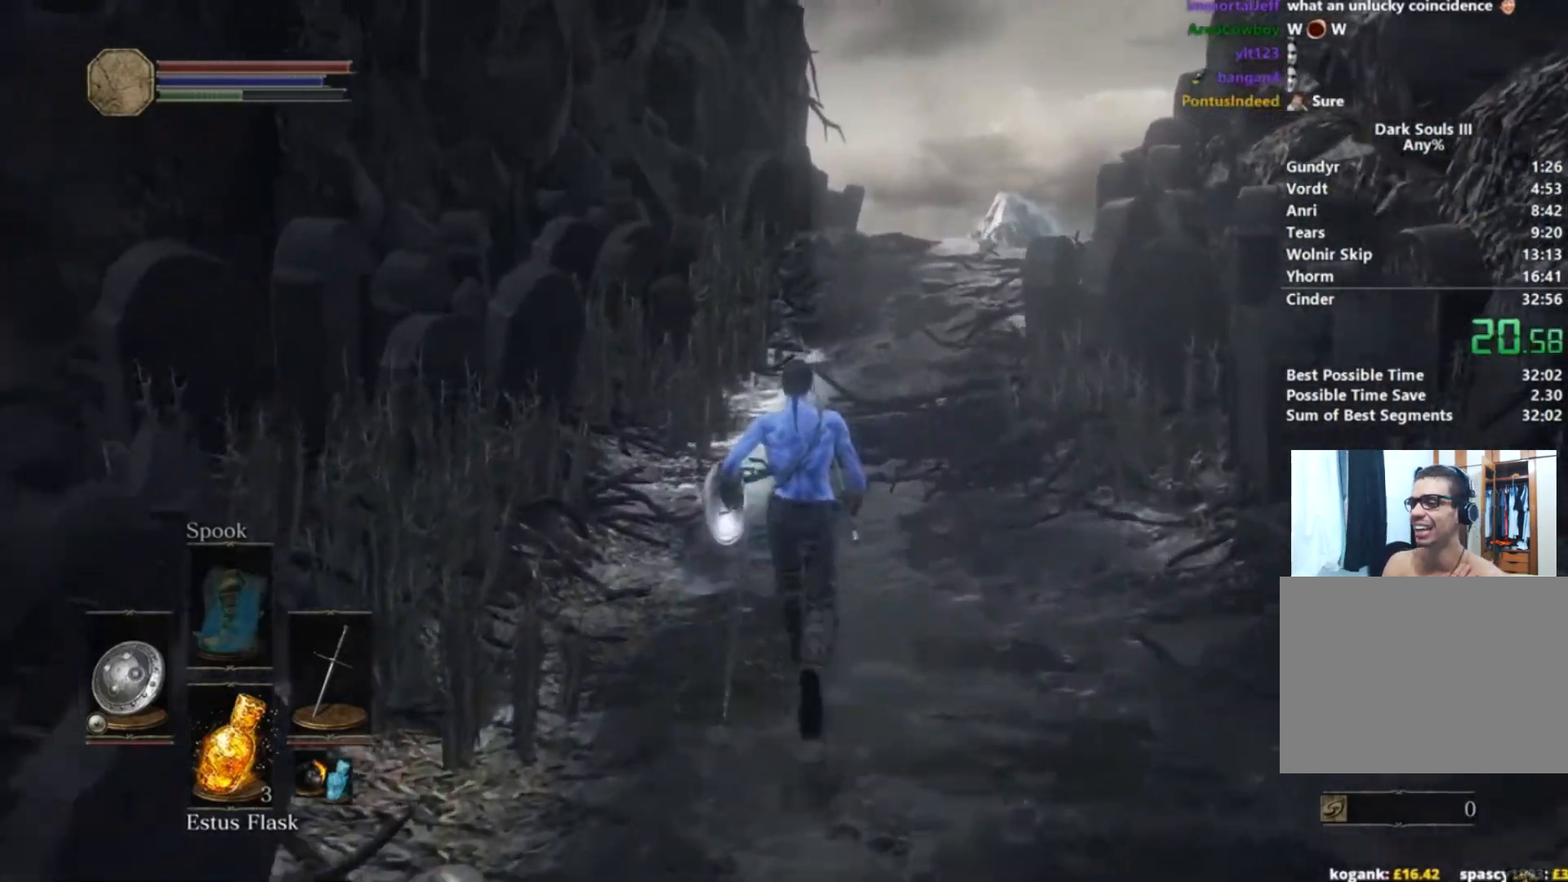
Gameplay with a controller (Xbox layout); each line is a JSON object with the inputs held at the frame after it. "button_events" lists button changes between this image and that frame as [ms after this image, input, new state], when the widget could be followed in between (sticks are given only as held states). Not read: L1 L2 R1 R2 START.
{"buttons": ["B"], "left_stick": "up", "right_stick": "down", "button_events": []}
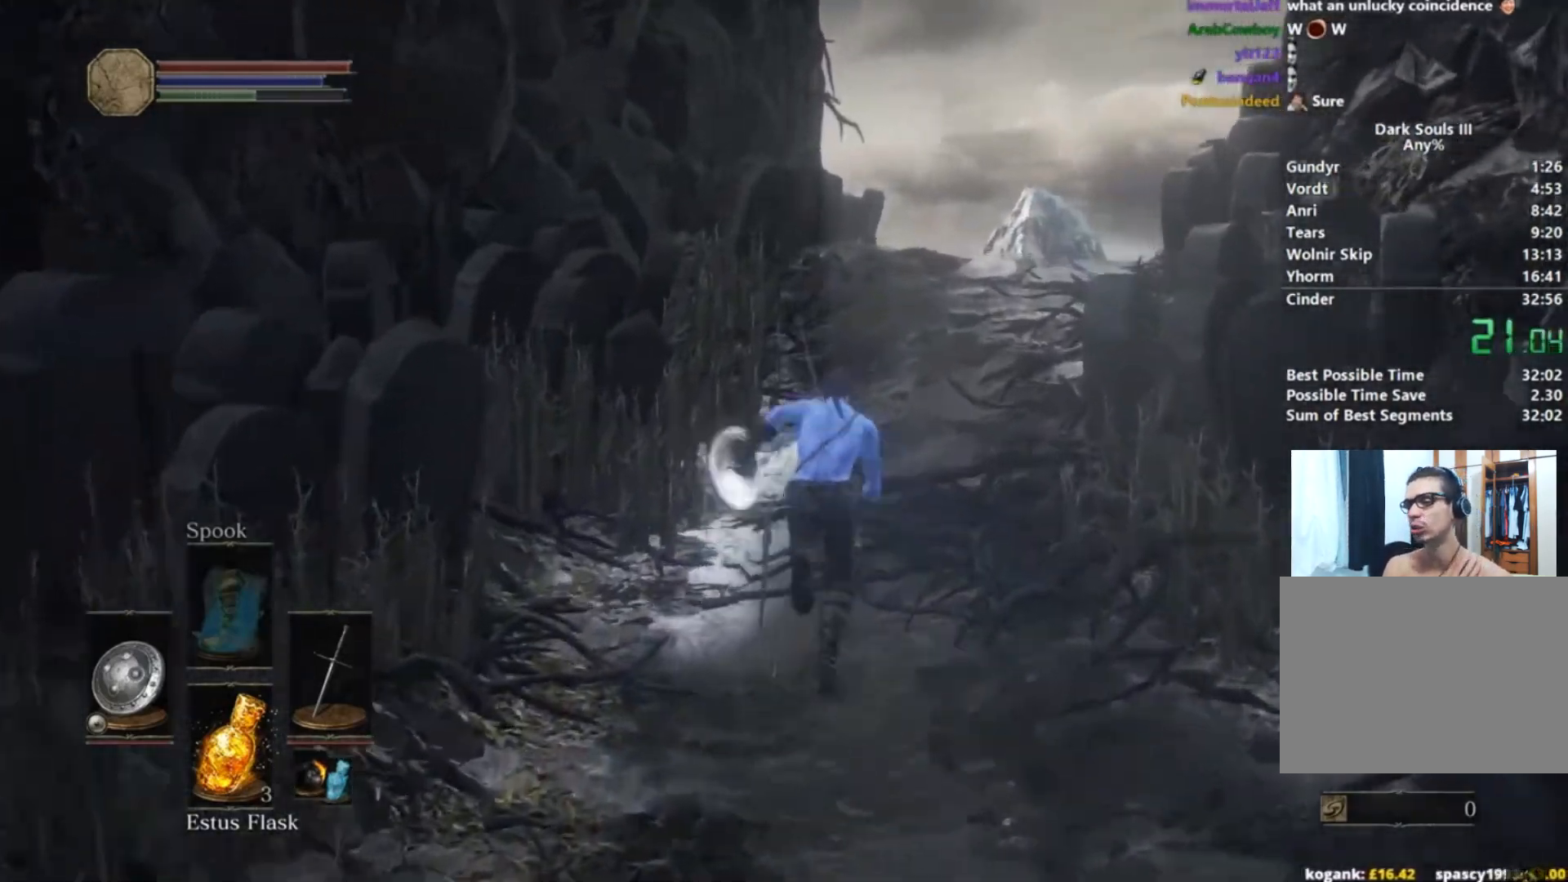
{"buttons": ["B"], "left_stick": "up", "right_stick": "down-left", "button_events": []}
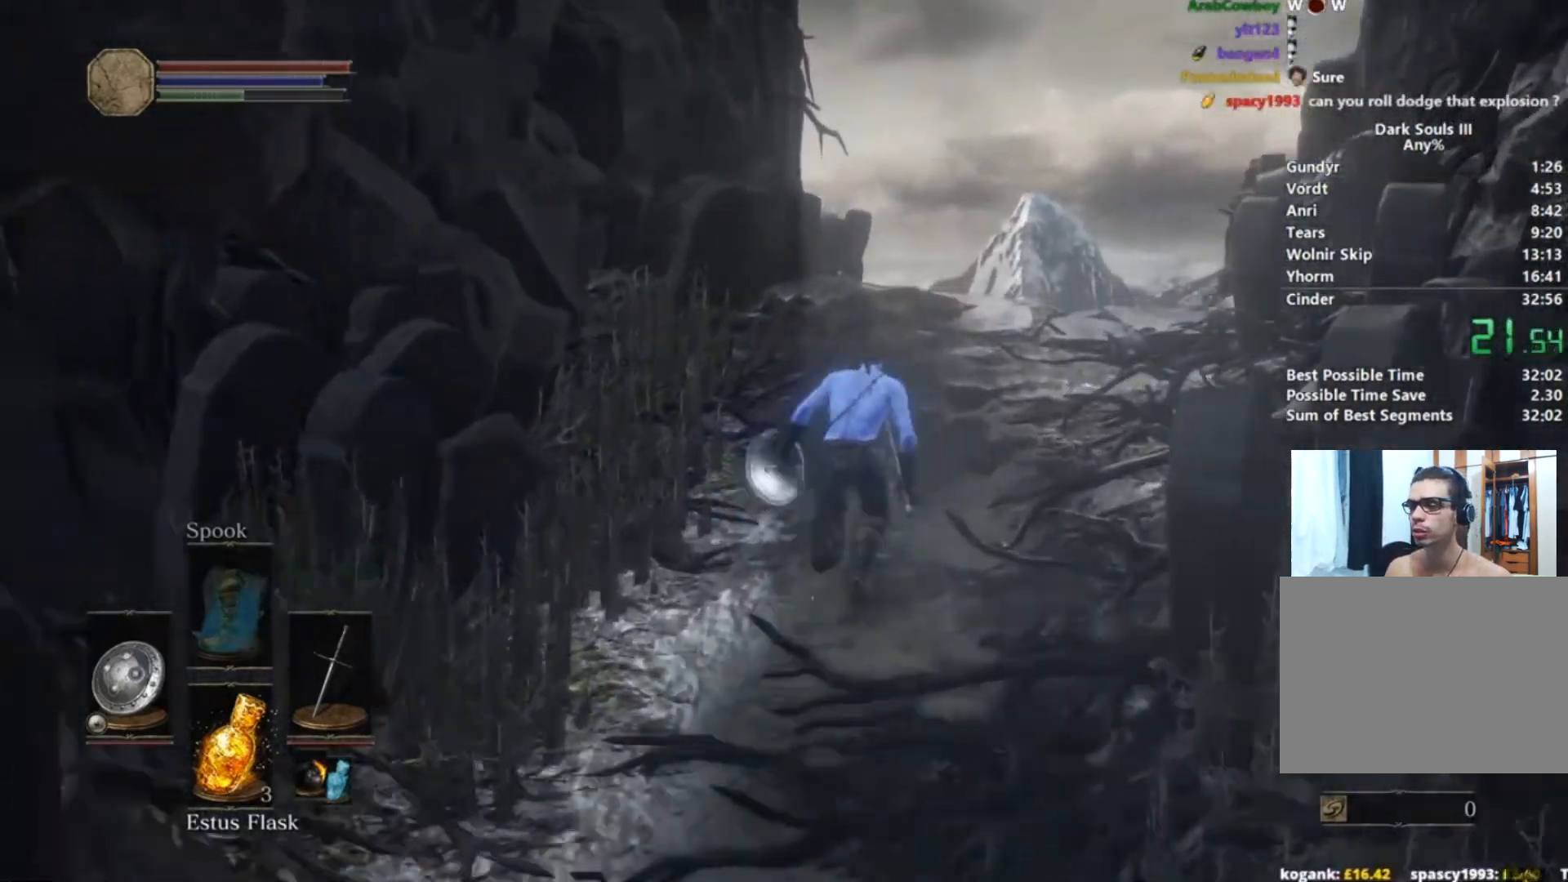
{"buttons": ["B"], "left_stick": "up", "right_stick": "down-left", "button_events": []}
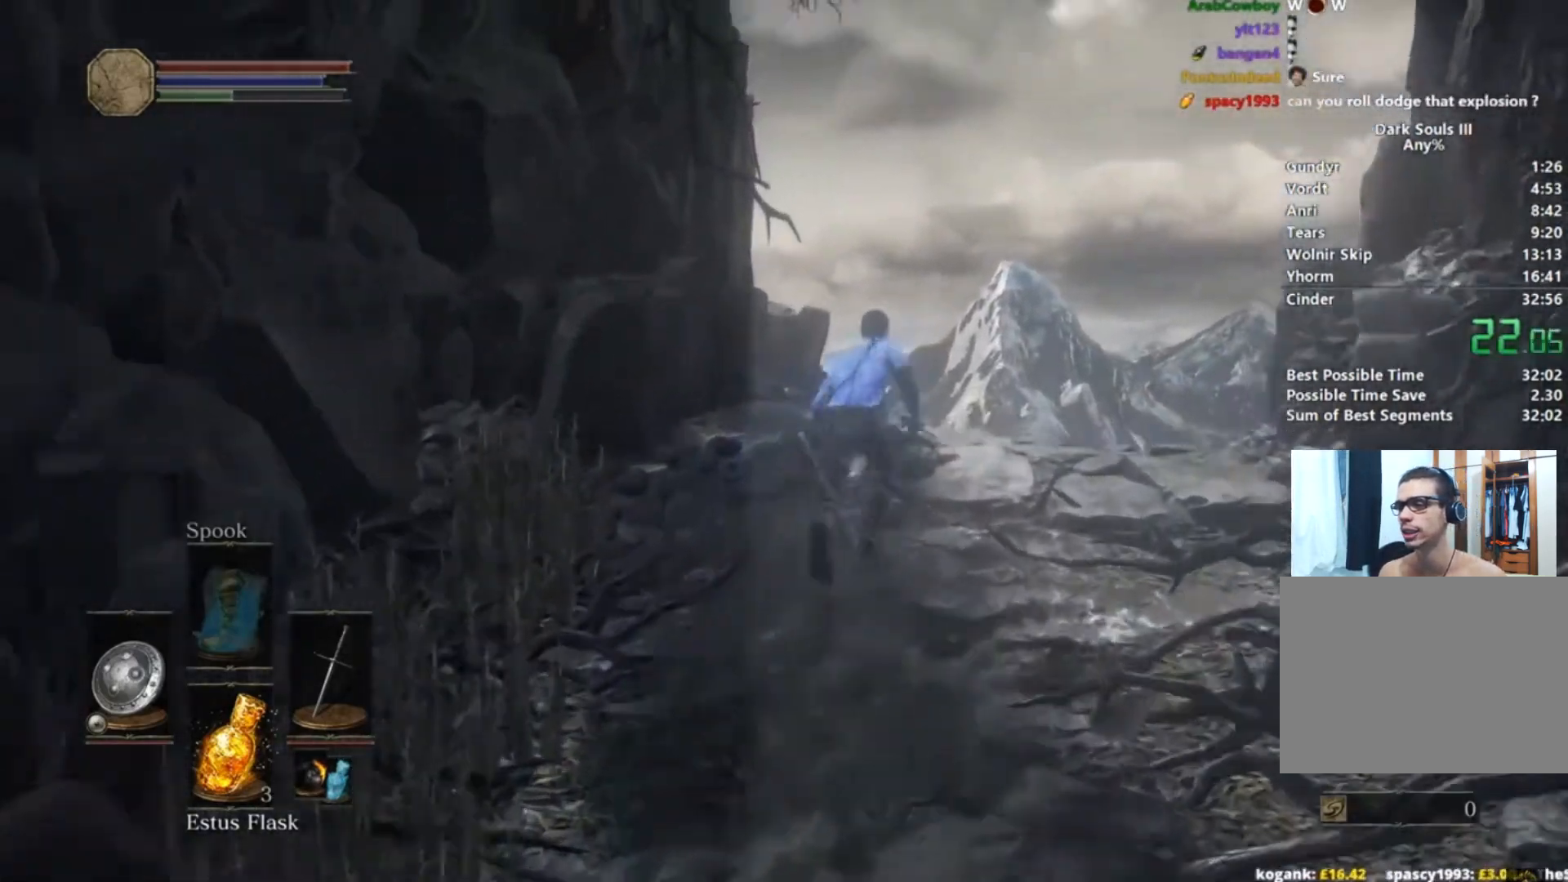
{"buttons": ["B"], "left_stick": "up", "right_stick": "down-left", "button_events": []}
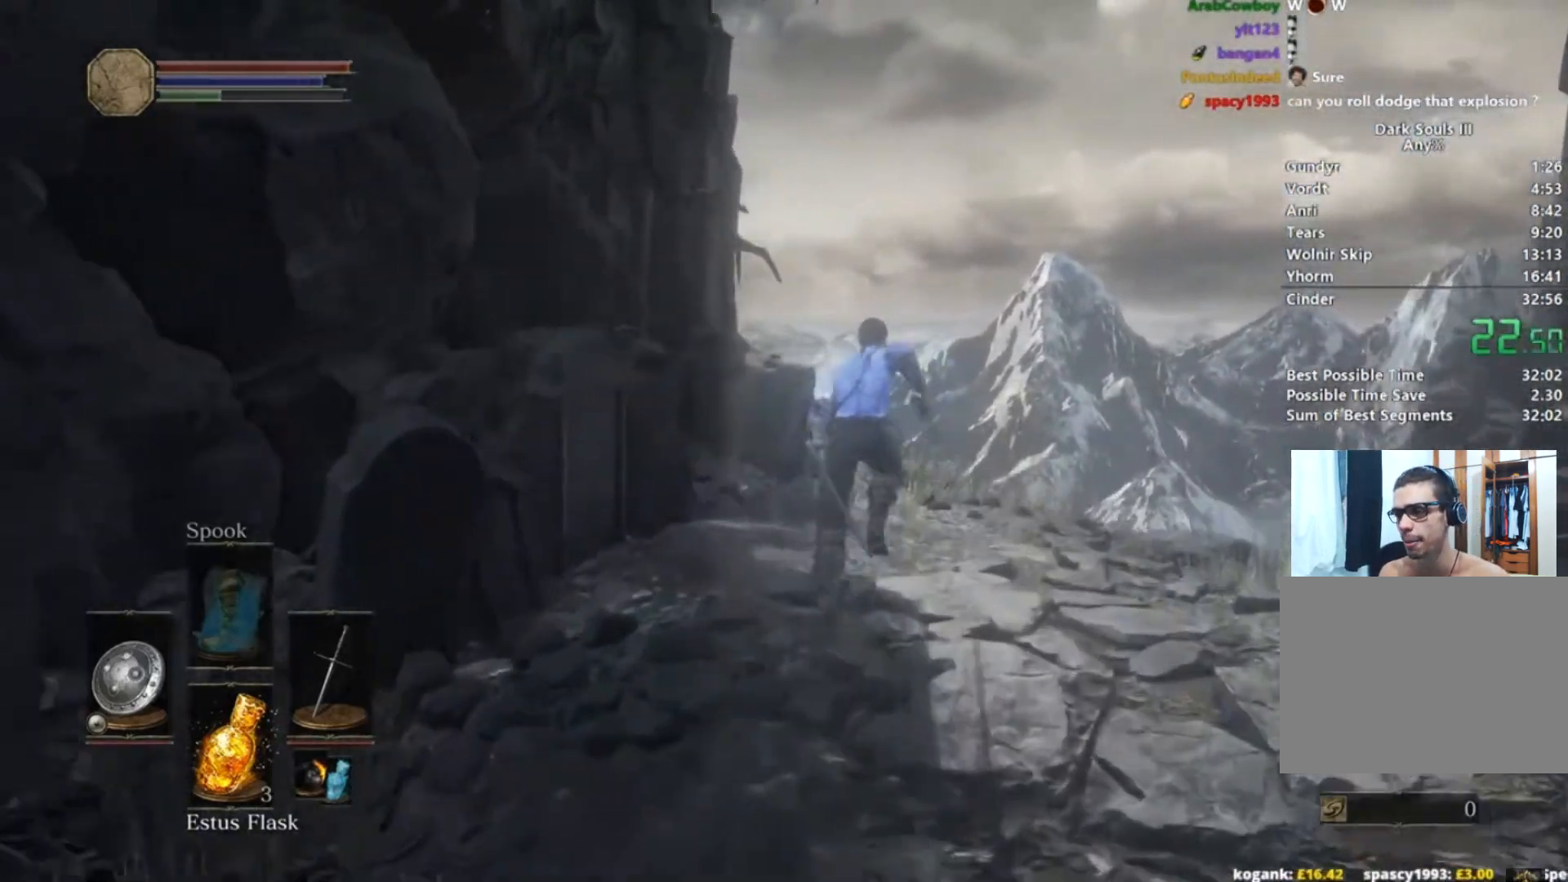
{"buttons": ["B"], "left_stick": "up", "right_stick": "down-left", "button_events": []}
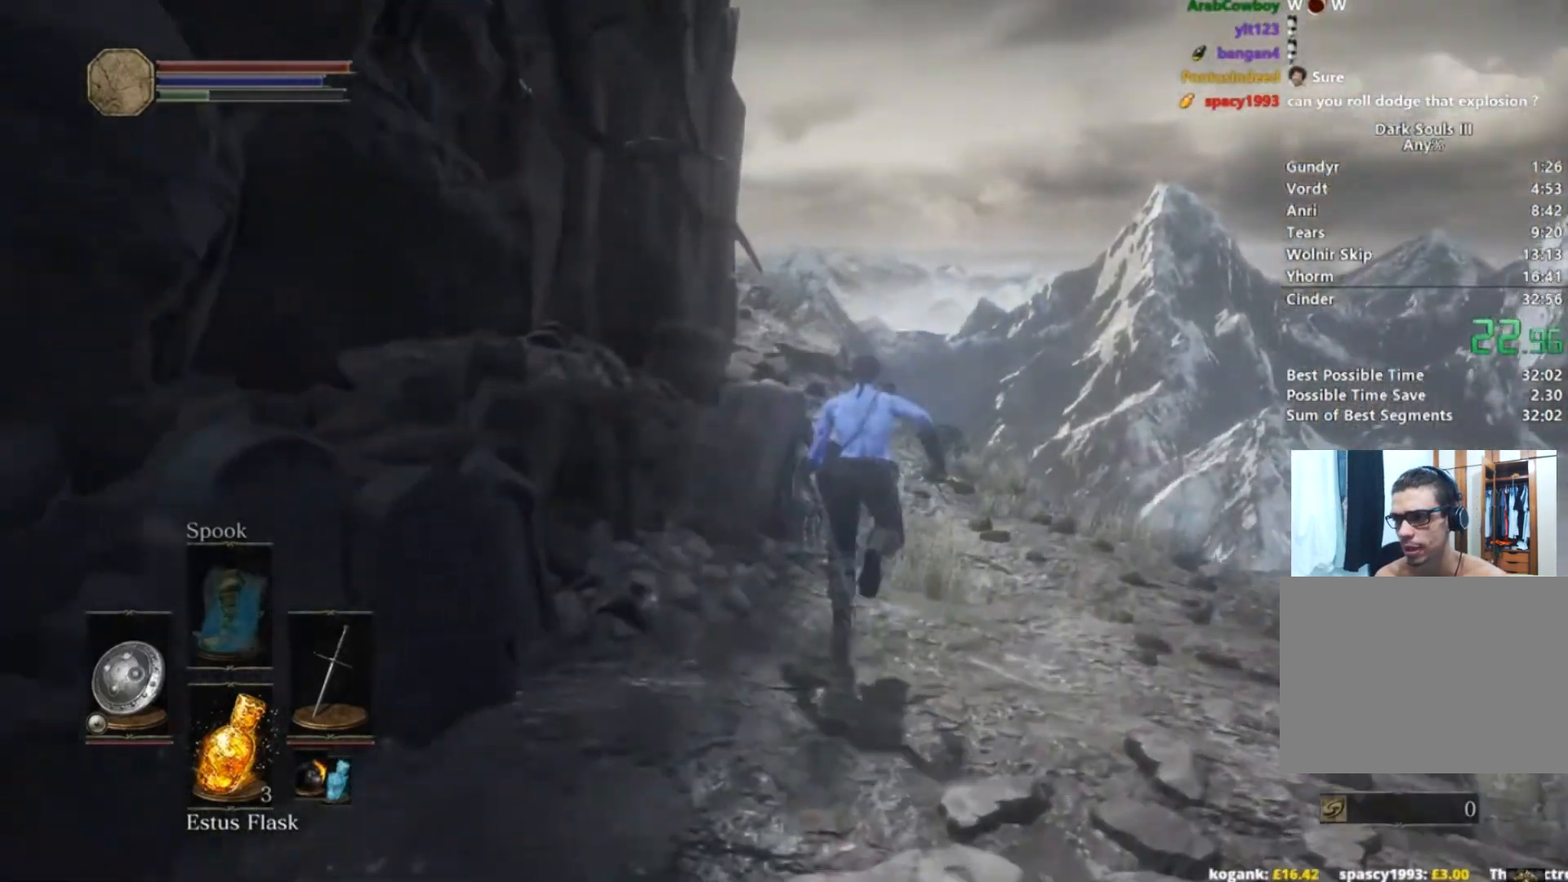
{"buttons": ["B"], "left_stick": "up", "right_stick": "down-left", "button_events": []}
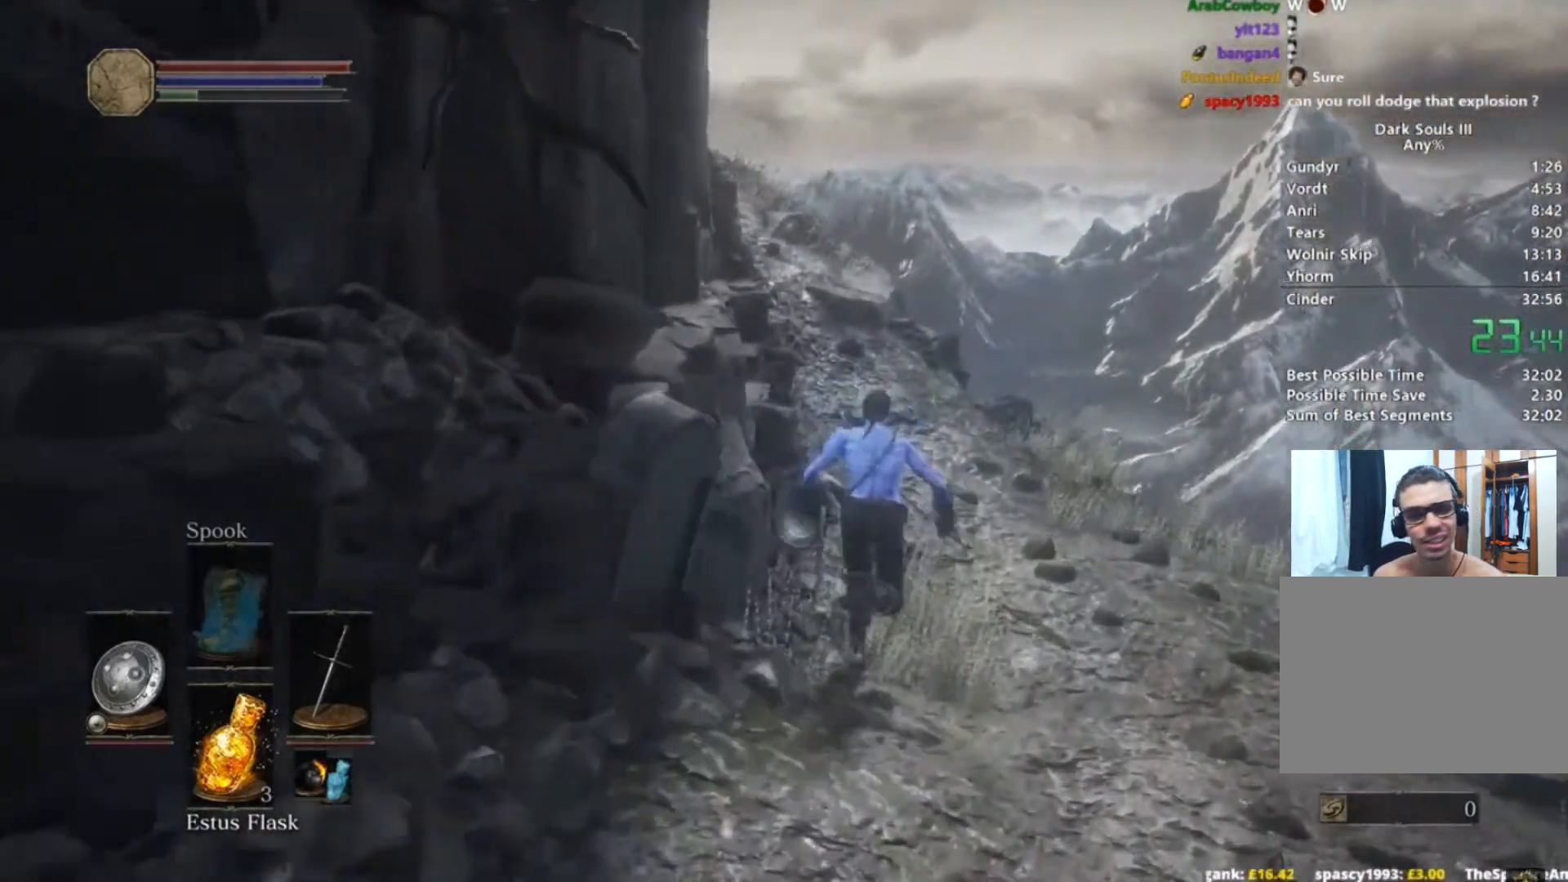
{"buttons": ["B"], "left_stick": "up", "right_stick": "down-left", "button_events": []}
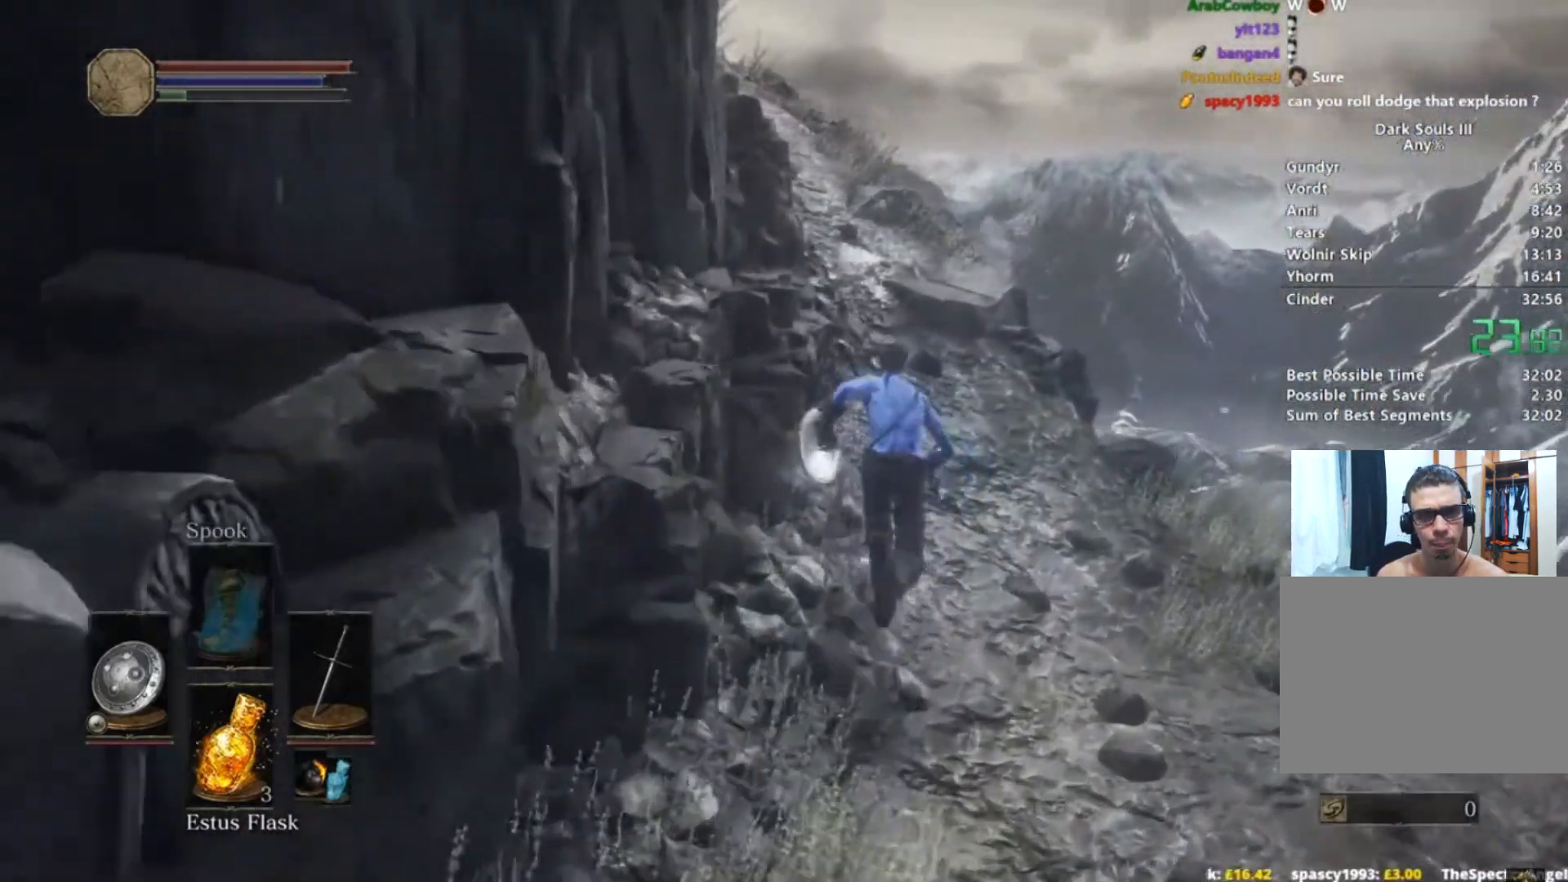
{"buttons": ["B"], "left_stick": "up", "right_stick": "left", "button_events": []}
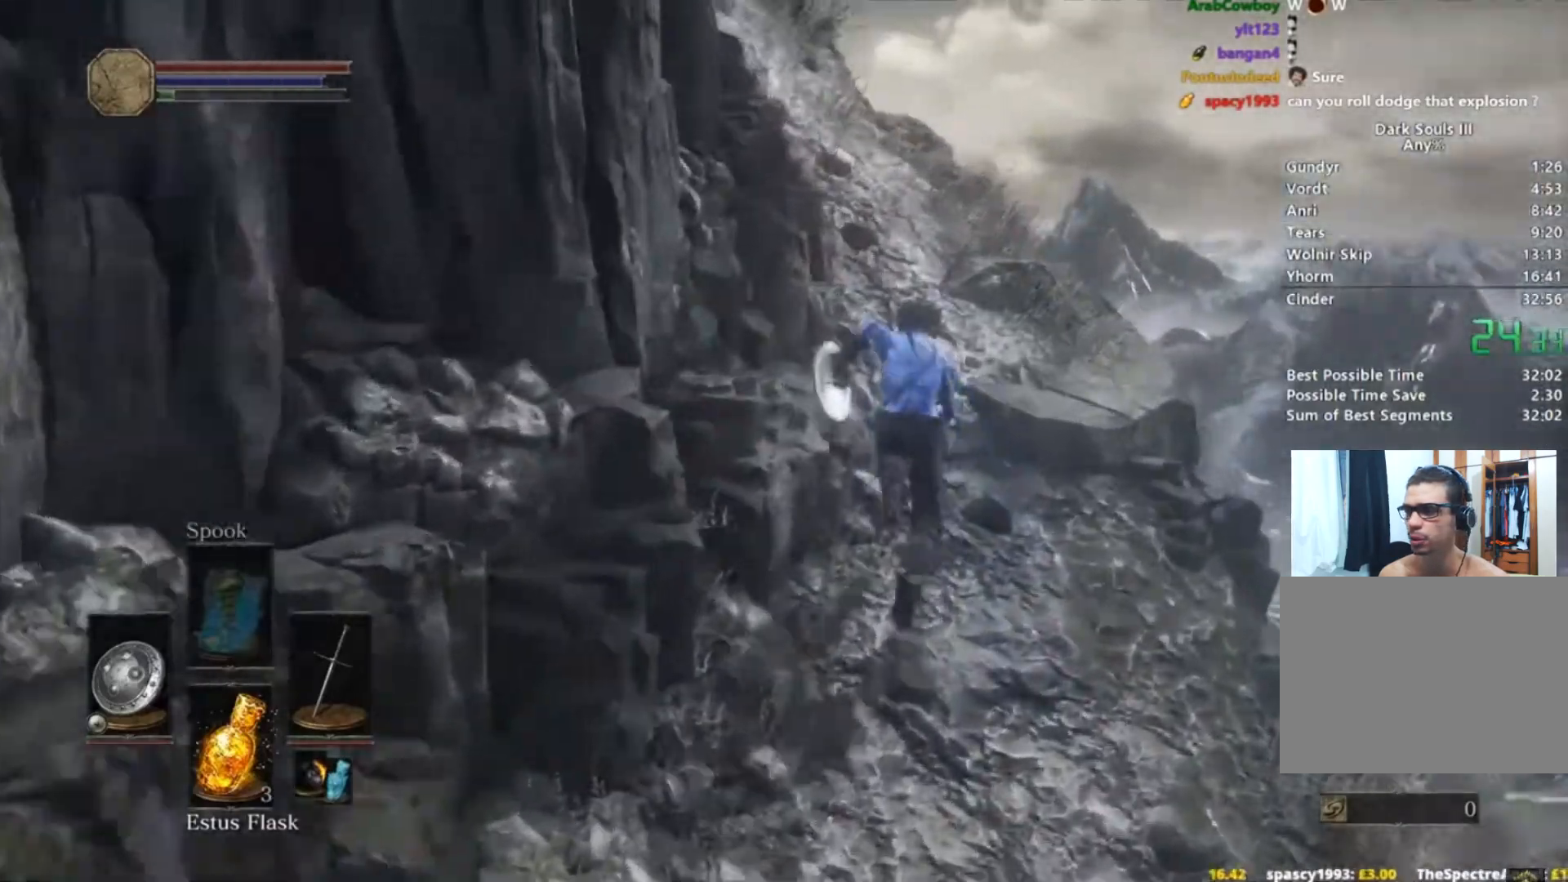
{"buttons": [], "left_stick": "up", "right_stick": "left", "button_events": [[67, "B", "up"]]}
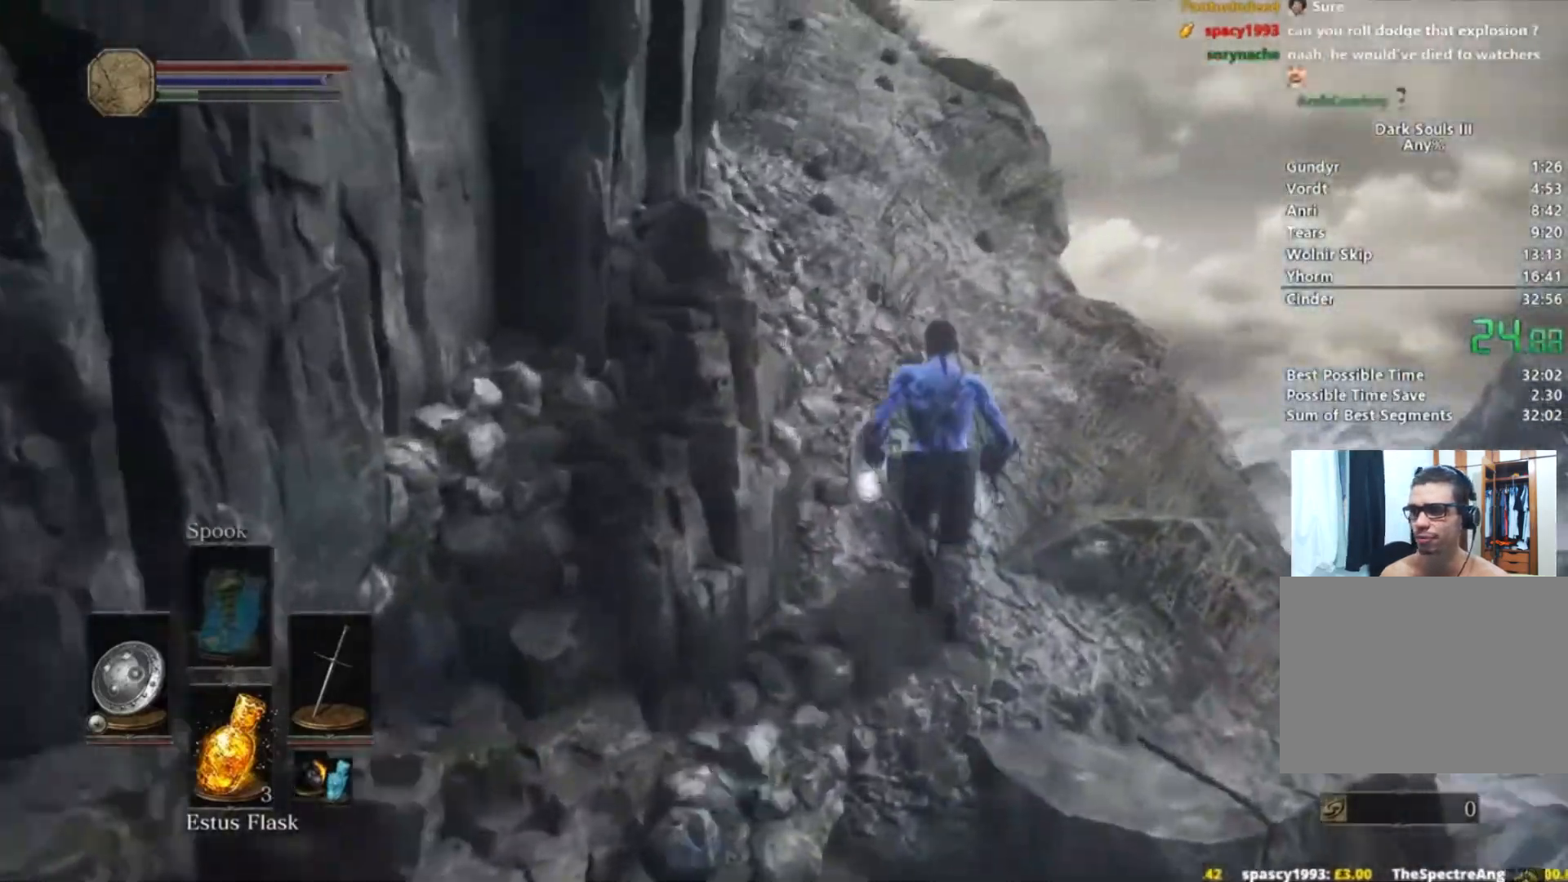
{"buttons": ["B"], "left_stick": "up", "right_stick": "left", "button_events": [[417, "B", "down"]]}
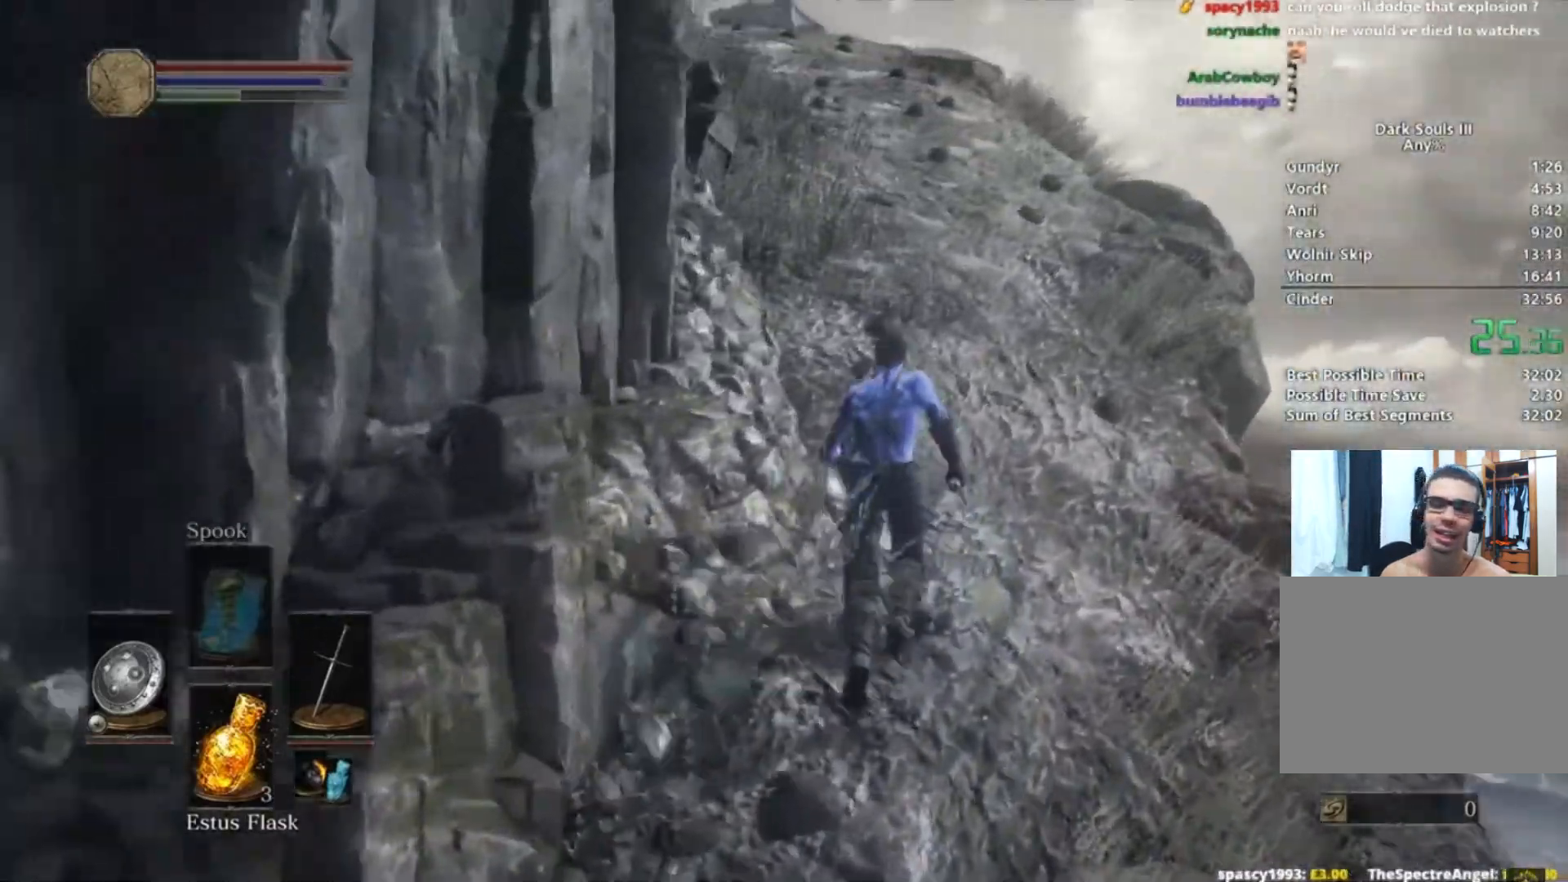
{"buttons": ["B"], "left_stick": "up", "right_stick": "left", "button_events": []}
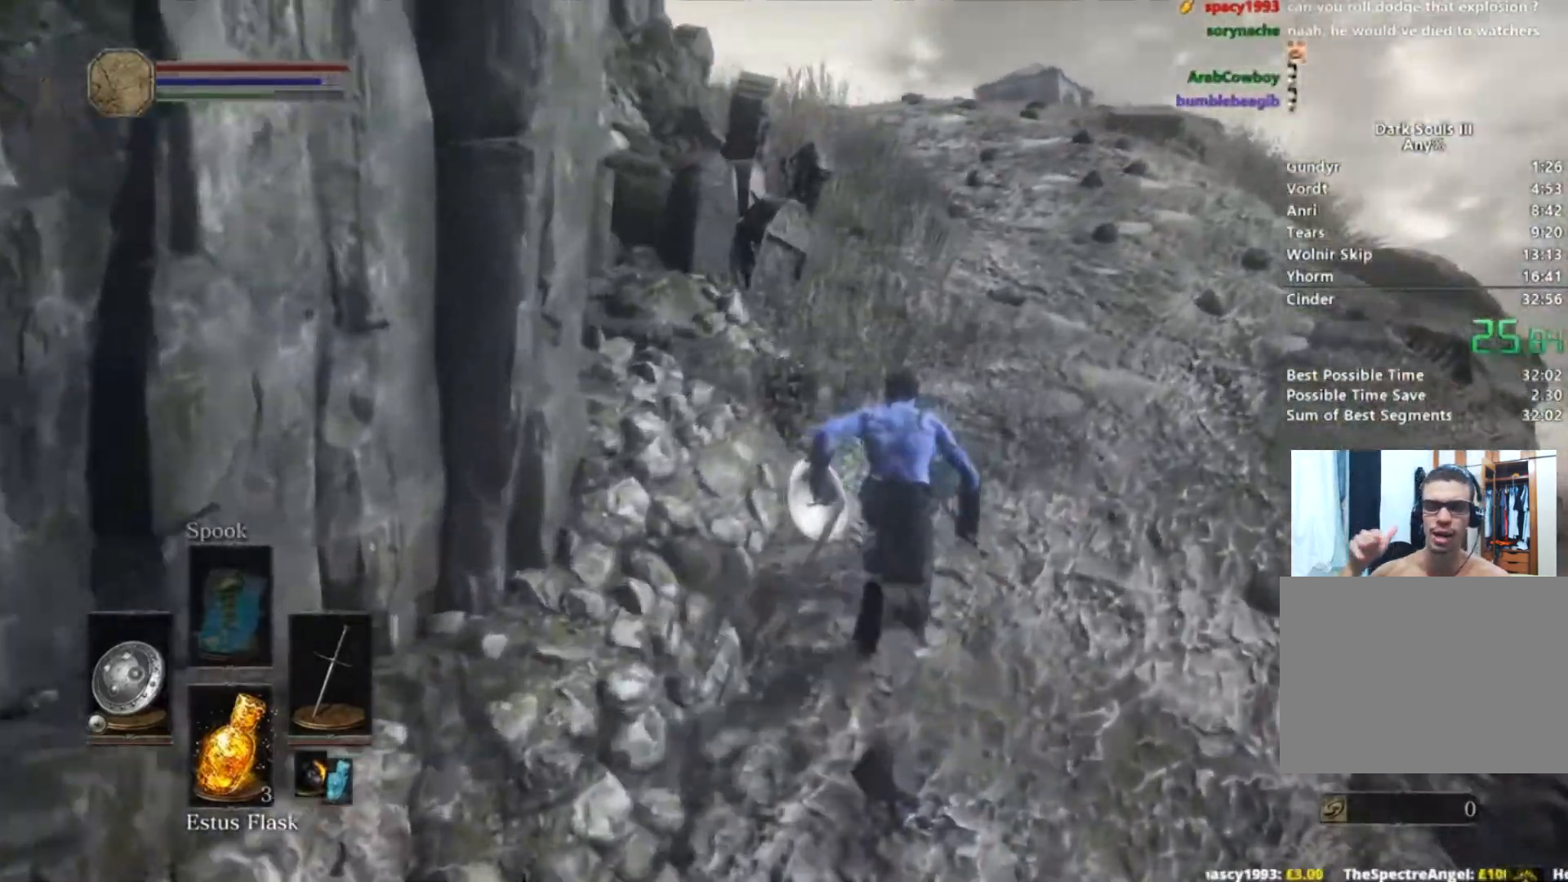
{"buttons": ["B"], "left_stick": "up", "right_stick": "down-left", "button_events": []}
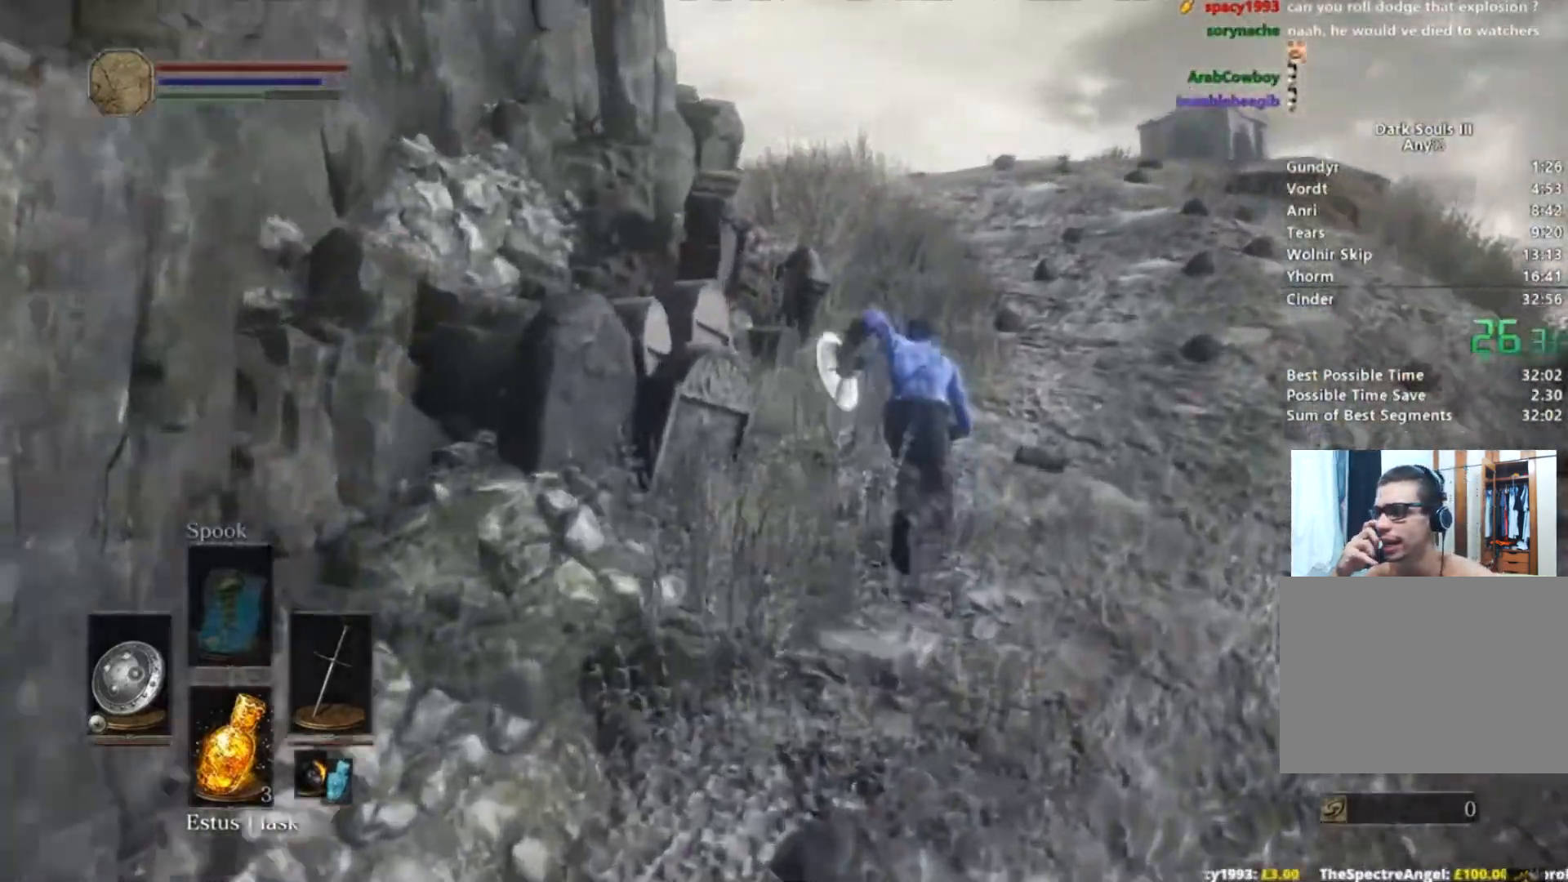
{"buttons": ["B"], "left_stick": "up", "right_stick": "down-left", "button_events": []}
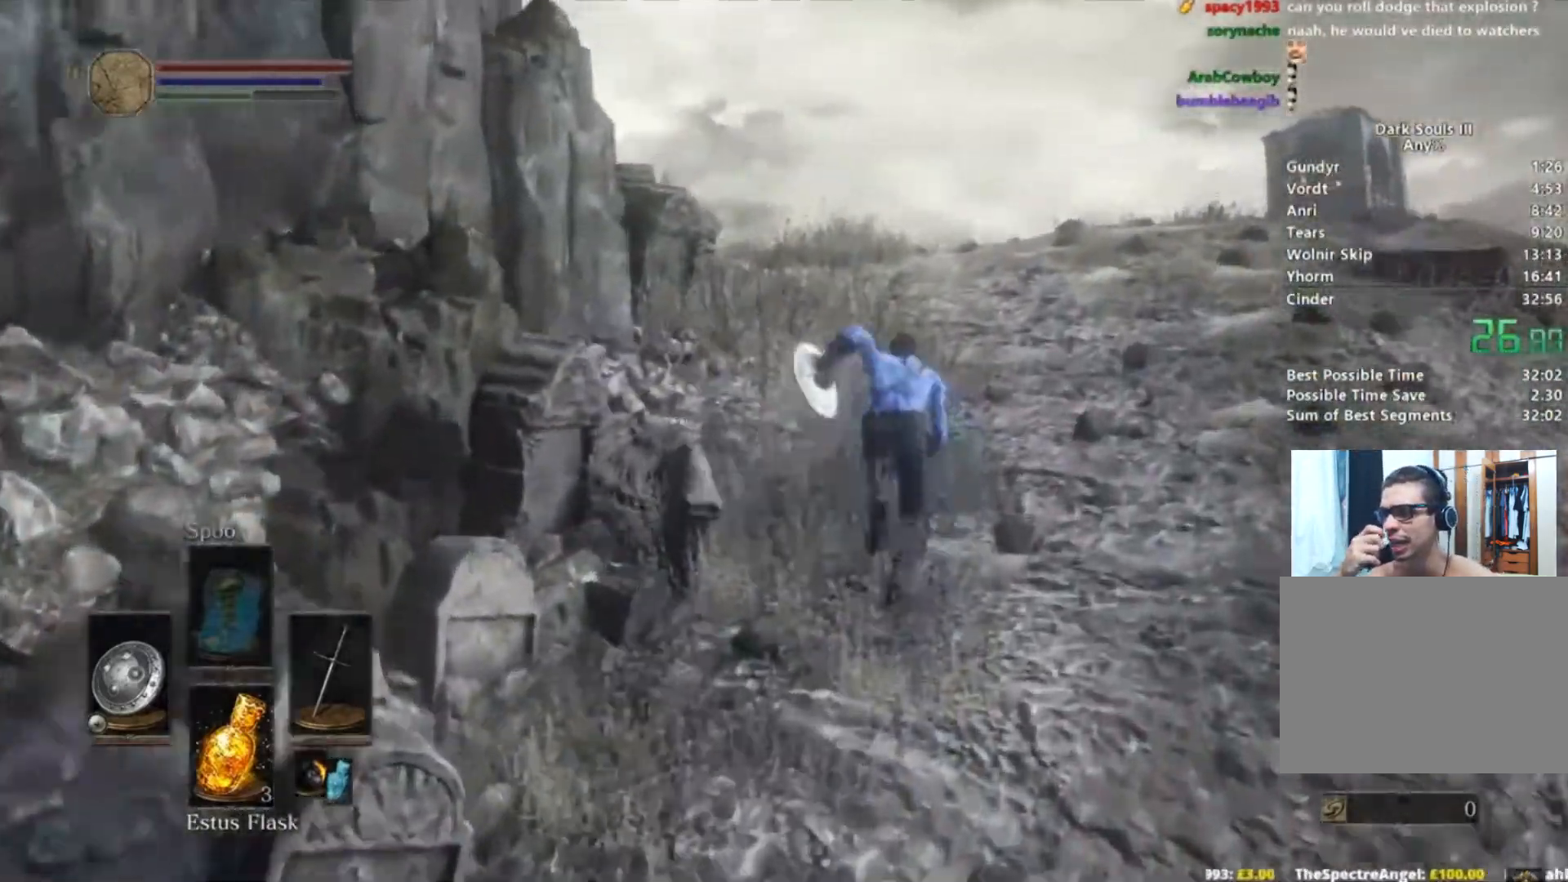
{"buttons": ["B"], "left_stick": "up", "right_stick": "down-left", "button_events": []}
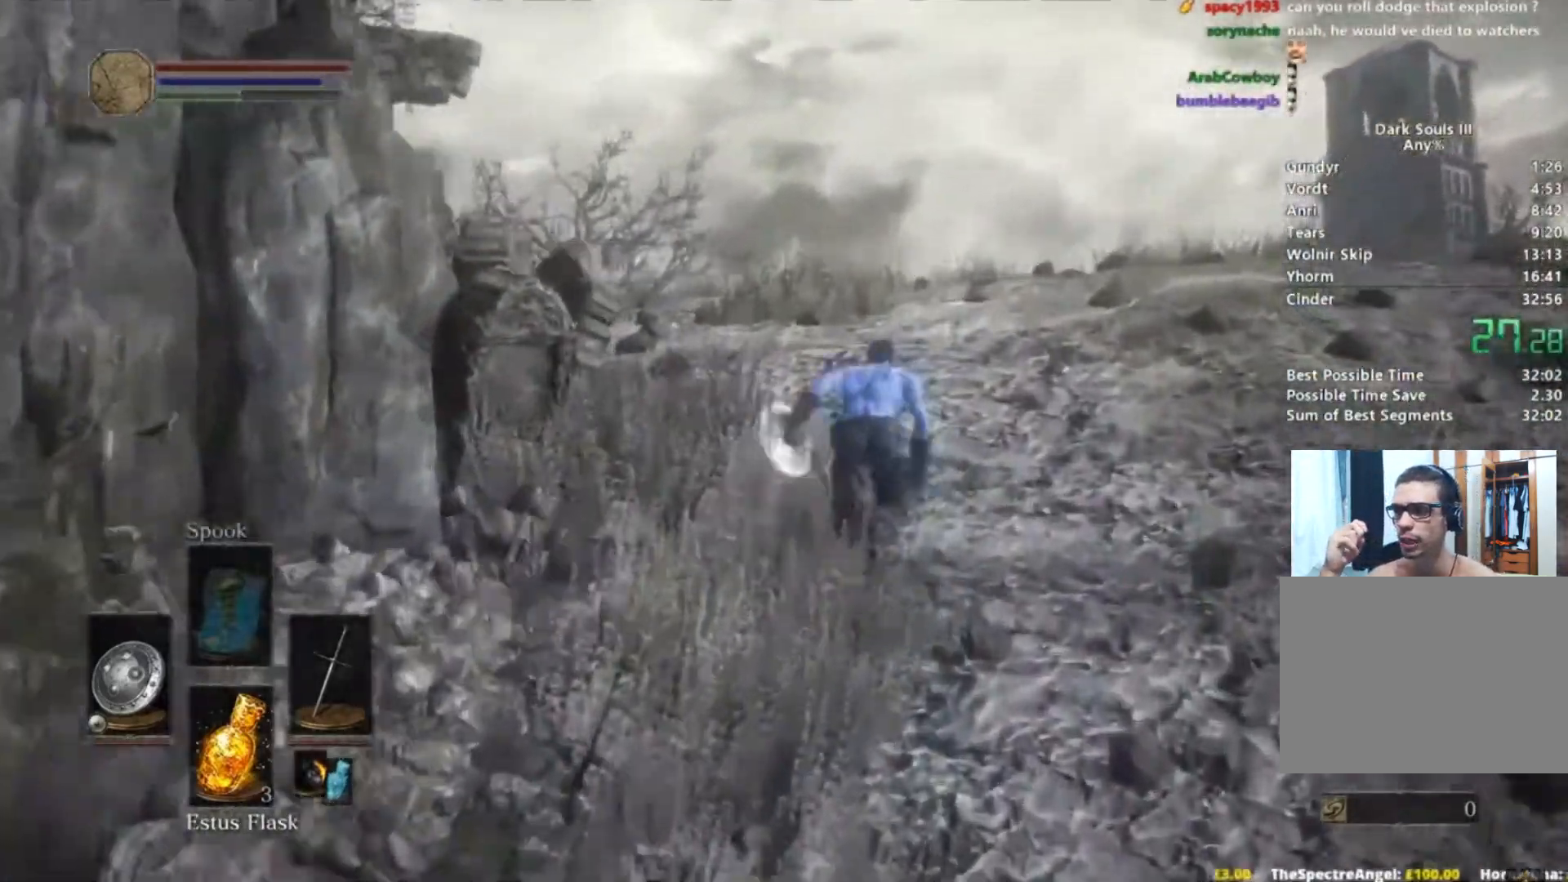
{"buttons": ["B"], "left_stick": "up", "right_stick": "down-left", "button_events": []}
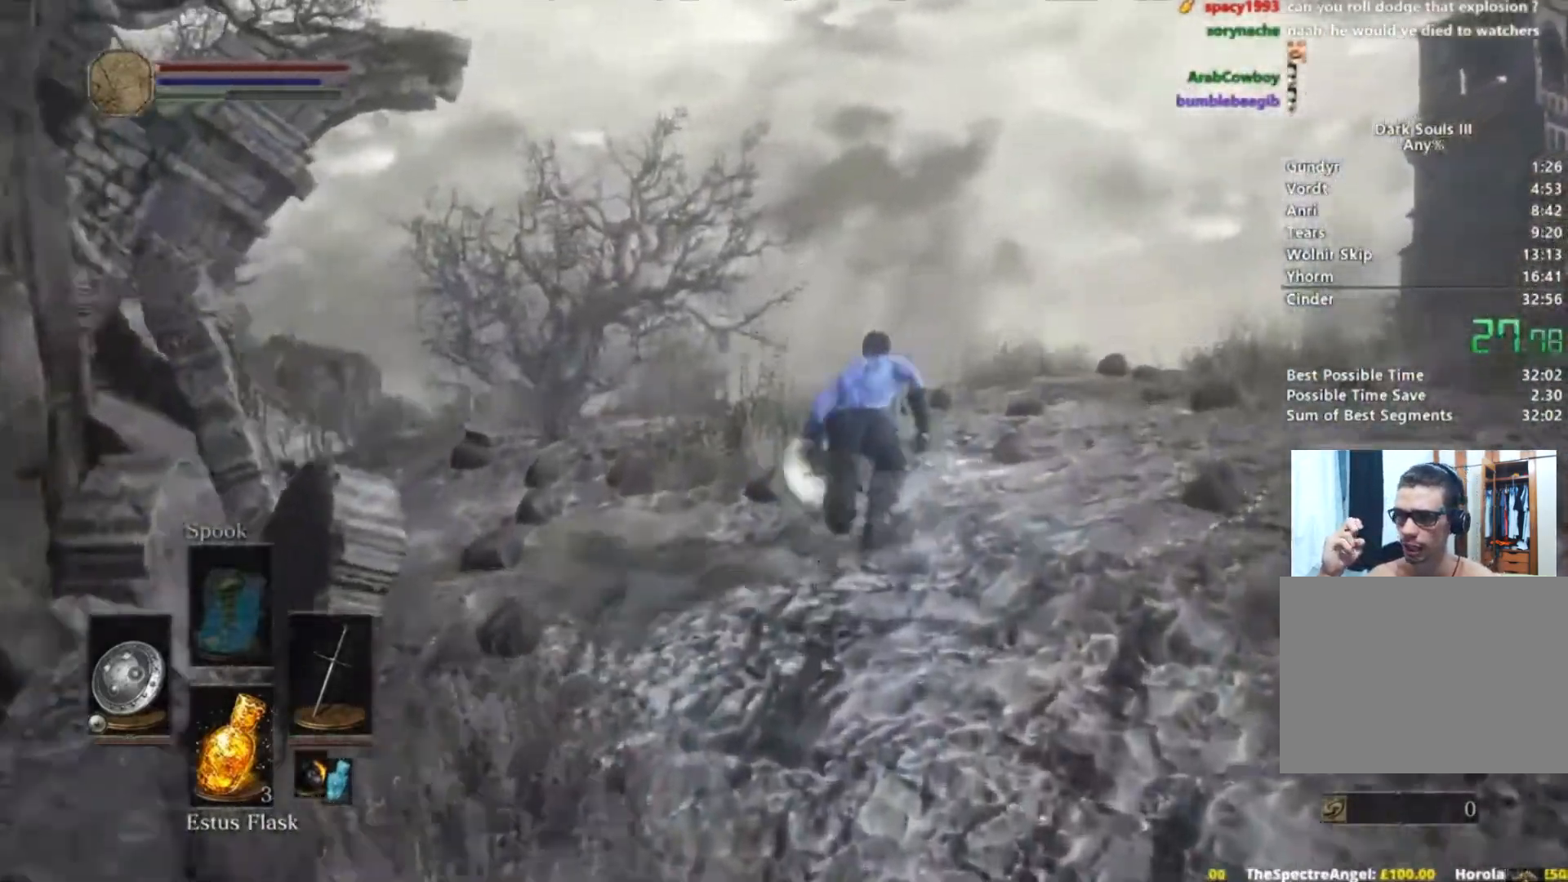
{"buttons": ["B"], "left_stick": "up", "right_stick": "down-left", "button_events": []}
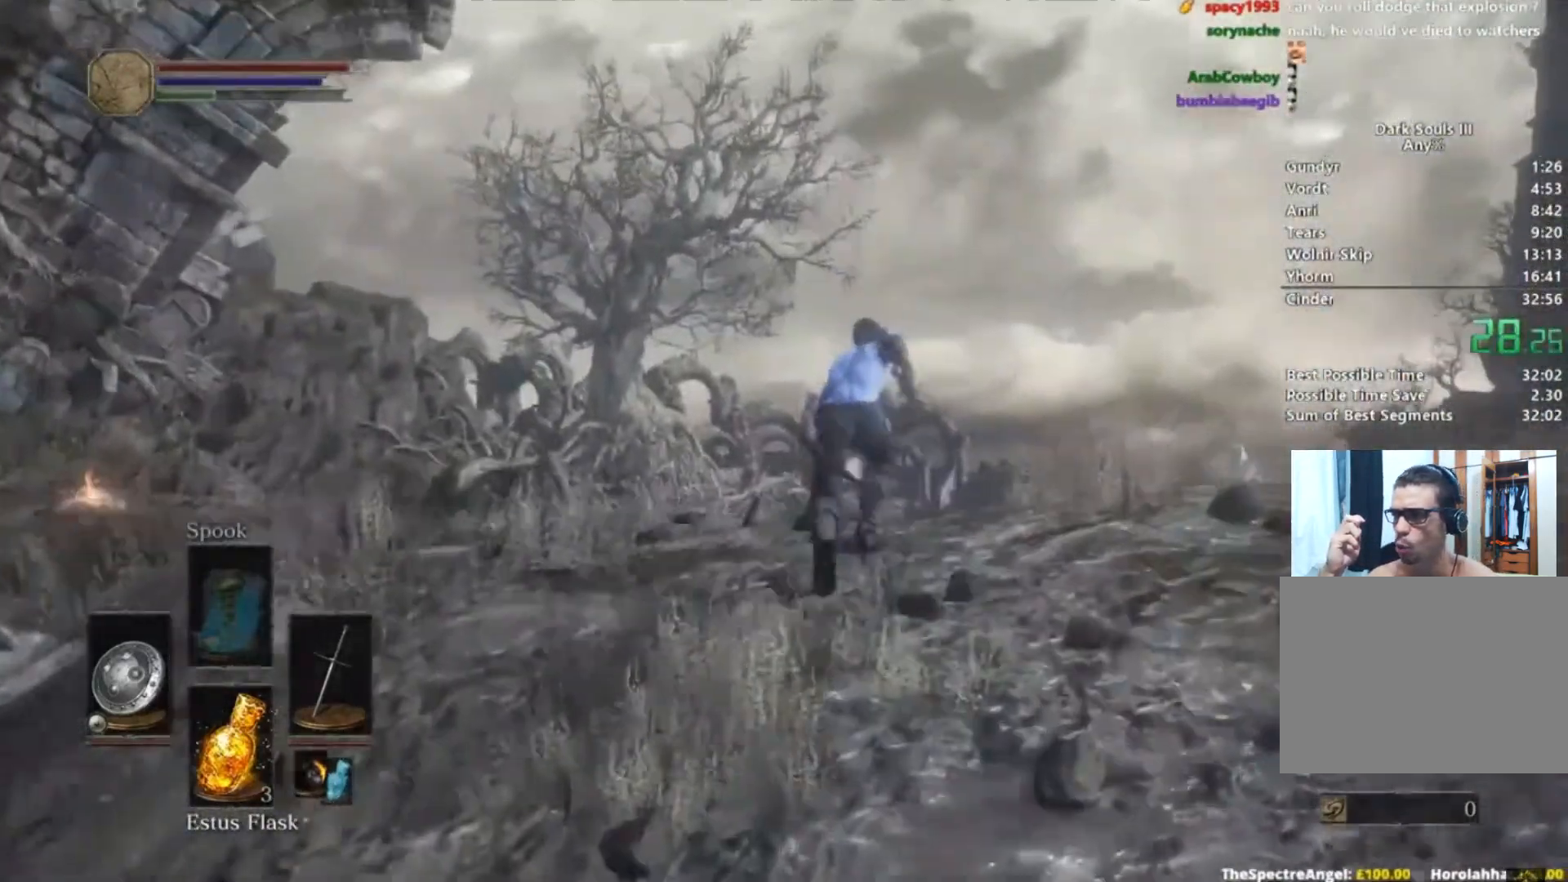
{"buttons": ["B"], "left_stick": "up", "right_stick": "down-left", "button_events": []}
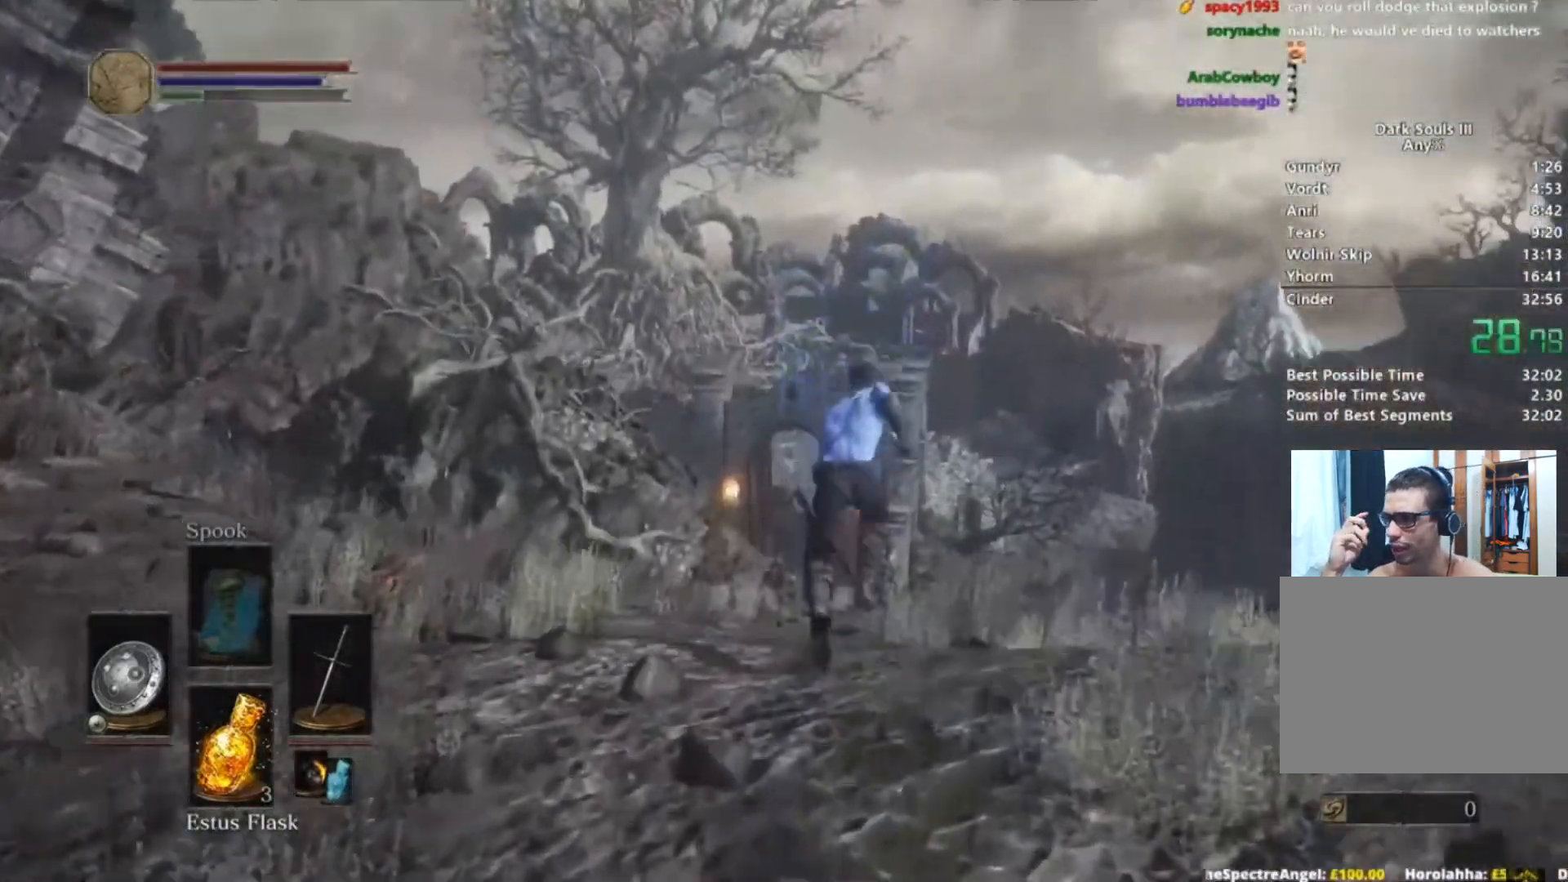
{"buttons": ["B"], "left_stick": "up", "right_stick": "down-left", "button_events": []}
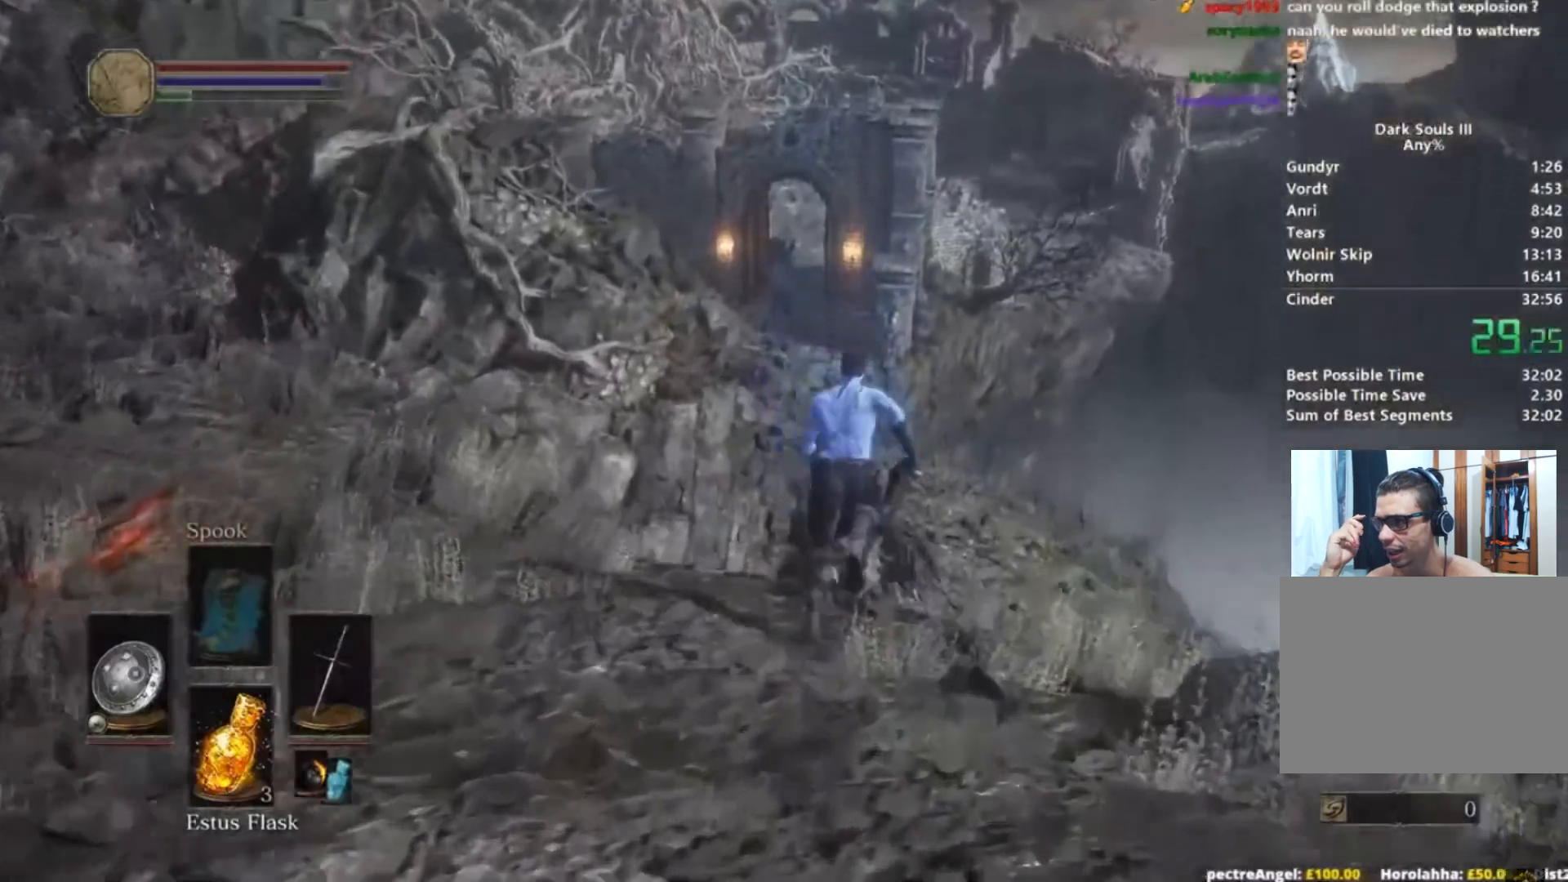
{"buttons": ["B"], "left_stick": "up", "right_stick": "center", "button_events": []}
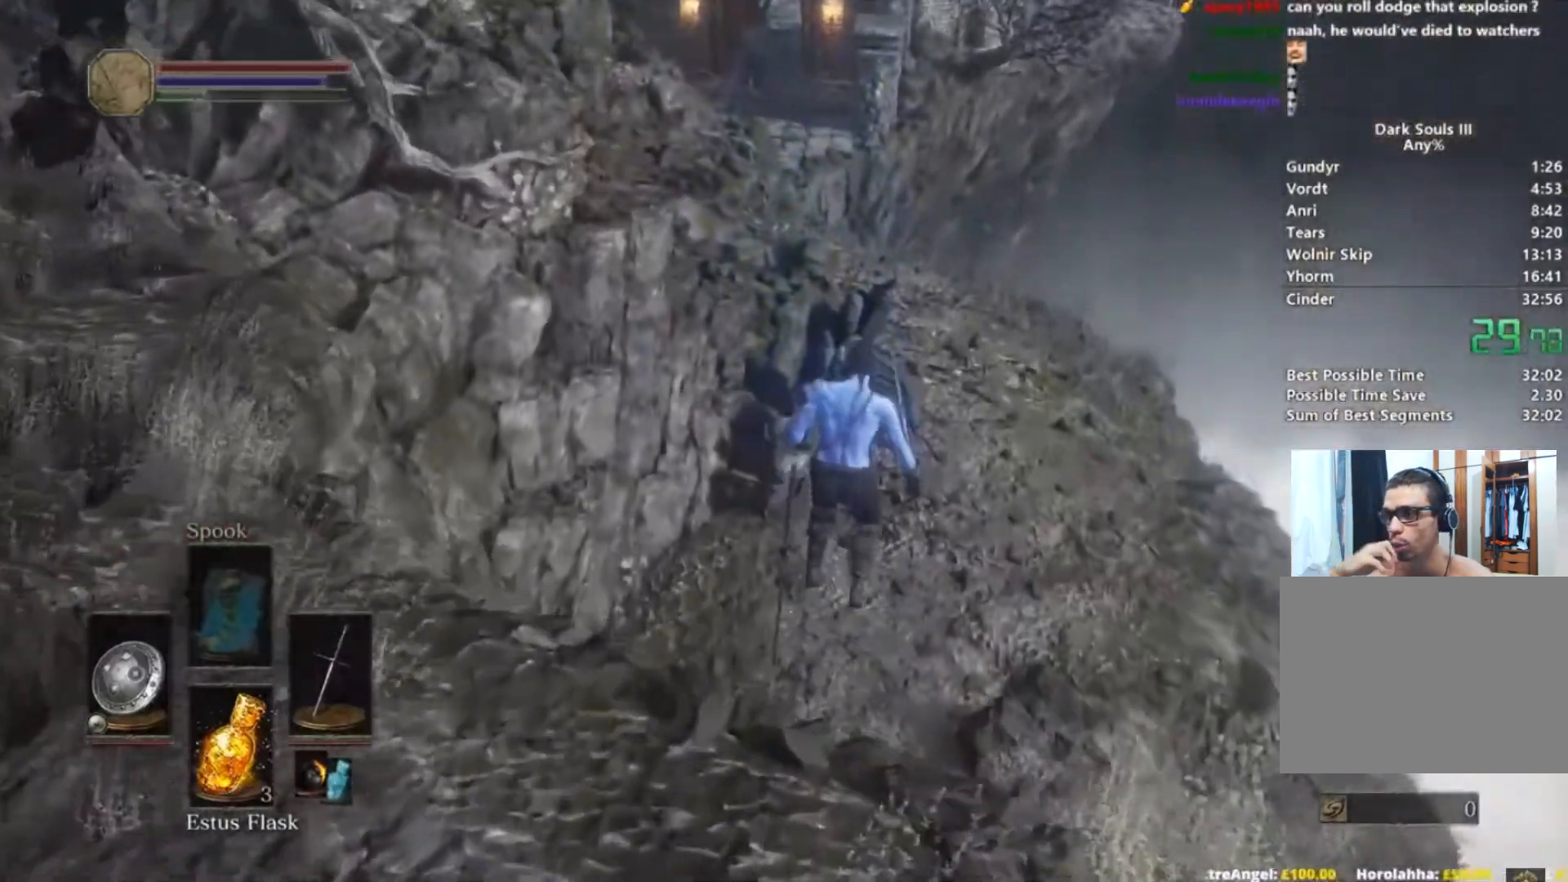
{"buttons": ["B"], "left_stick": "up", "right_stick": "center", "button_events": [[17, "B", "up"], [133, "B", "down"], [200, "B", "up"], [283, "B", "down"], [384, "B", "up"], [450, "B", "down"]]}
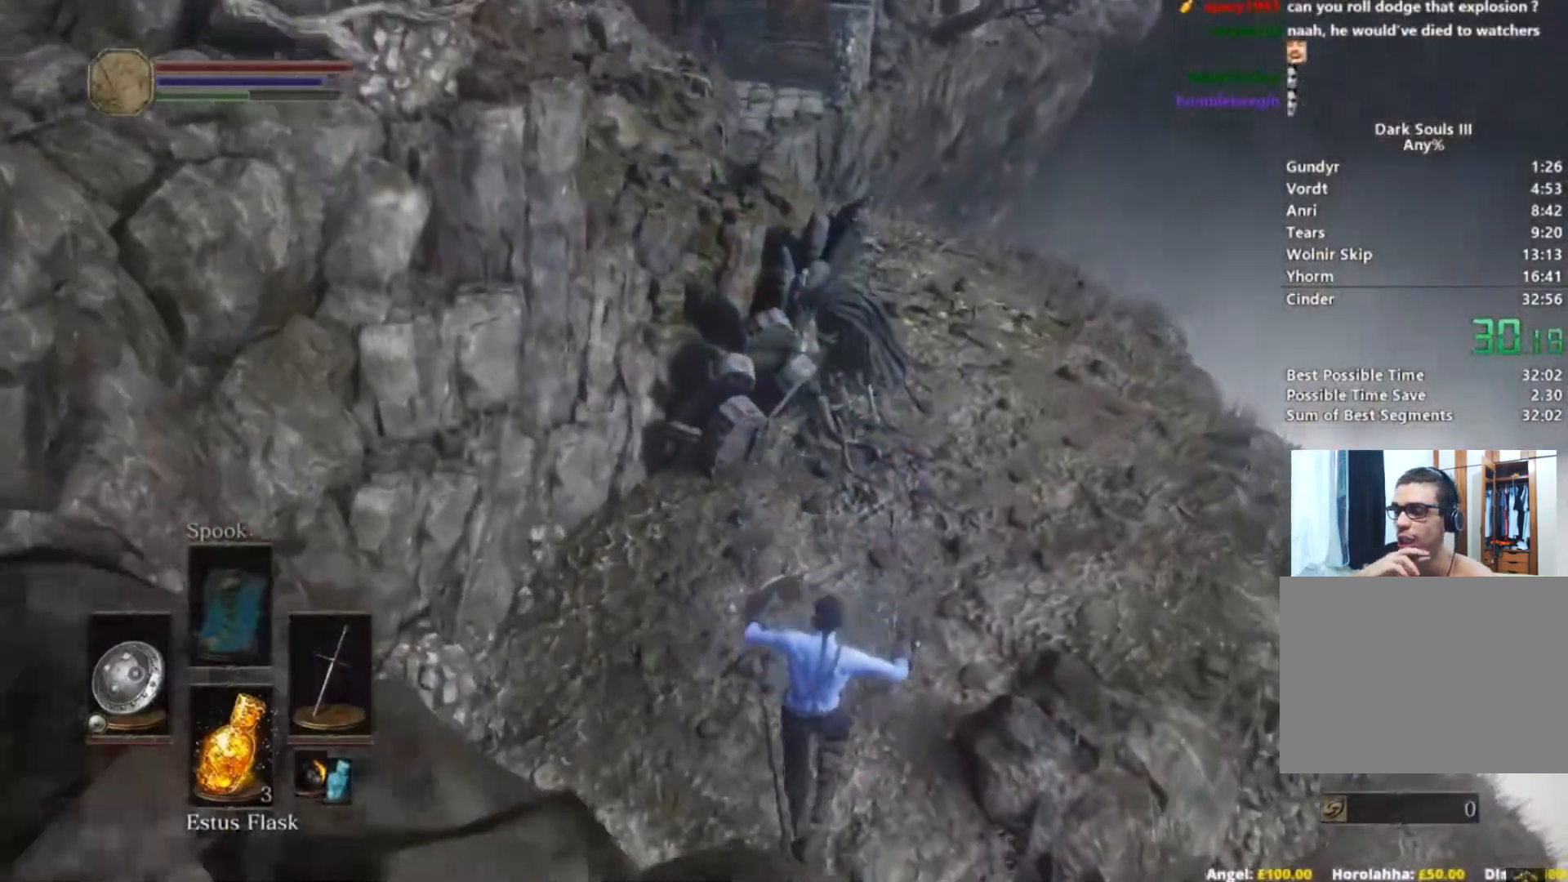
{"buttons": [], "left_stick": "up", "right_stick": "center", "button_events": [[34, "B", "up"], [117, "B", "down"], [184, "B", "up"], [267, "B", "down"], [351, "B", "up"], [417, "B", "down"], [501, "B", "up"]]}
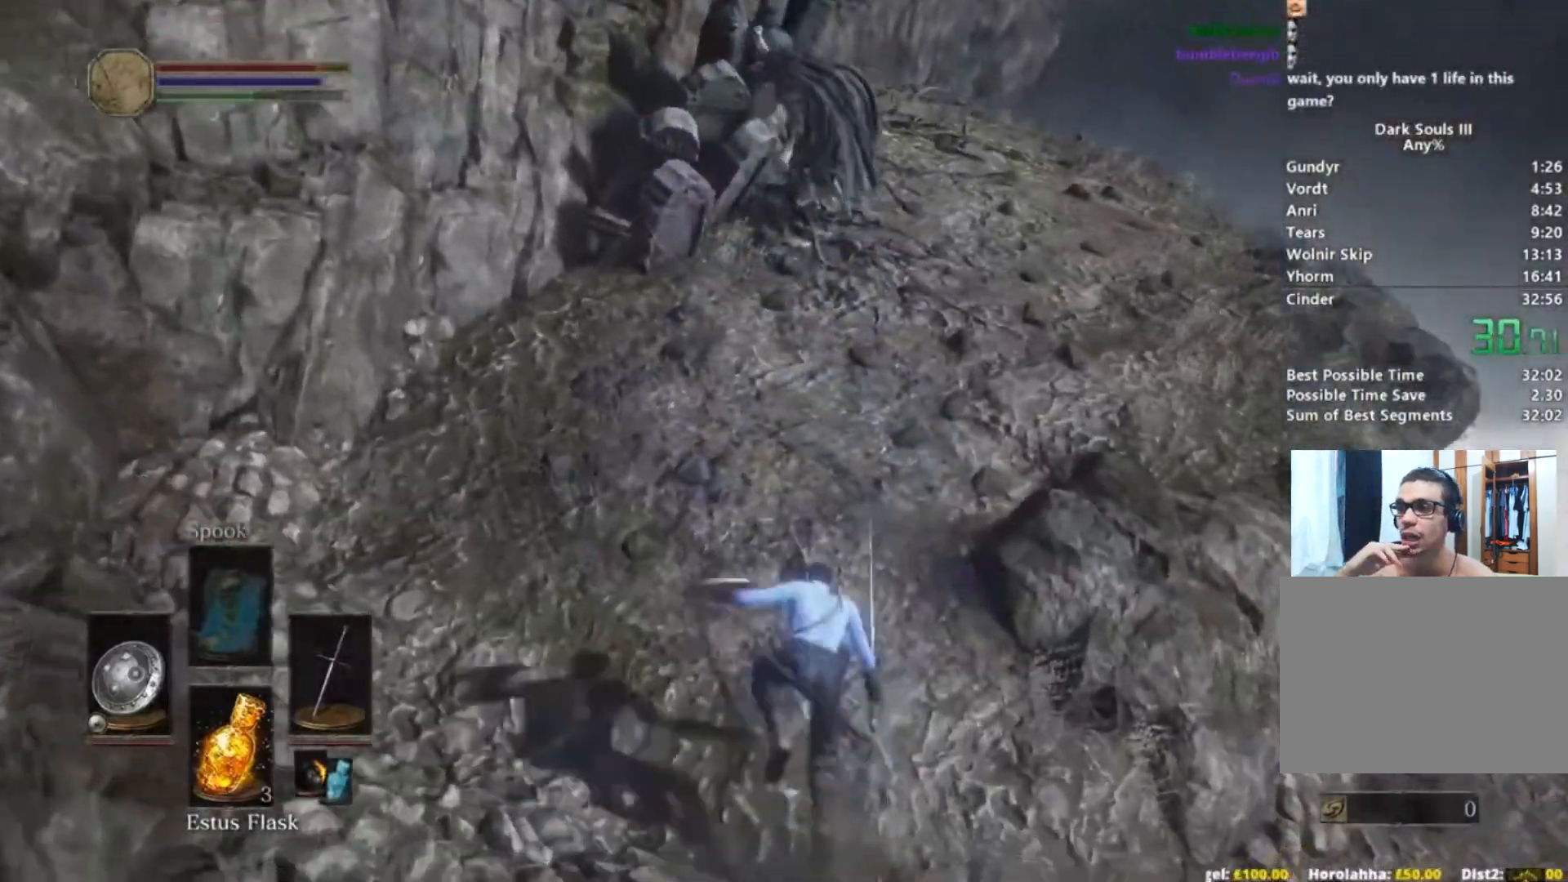
{"buttons": ["B"], "left_stick": "up", "right_stick": "center", "button_events": [[67, "B", "down"]]}
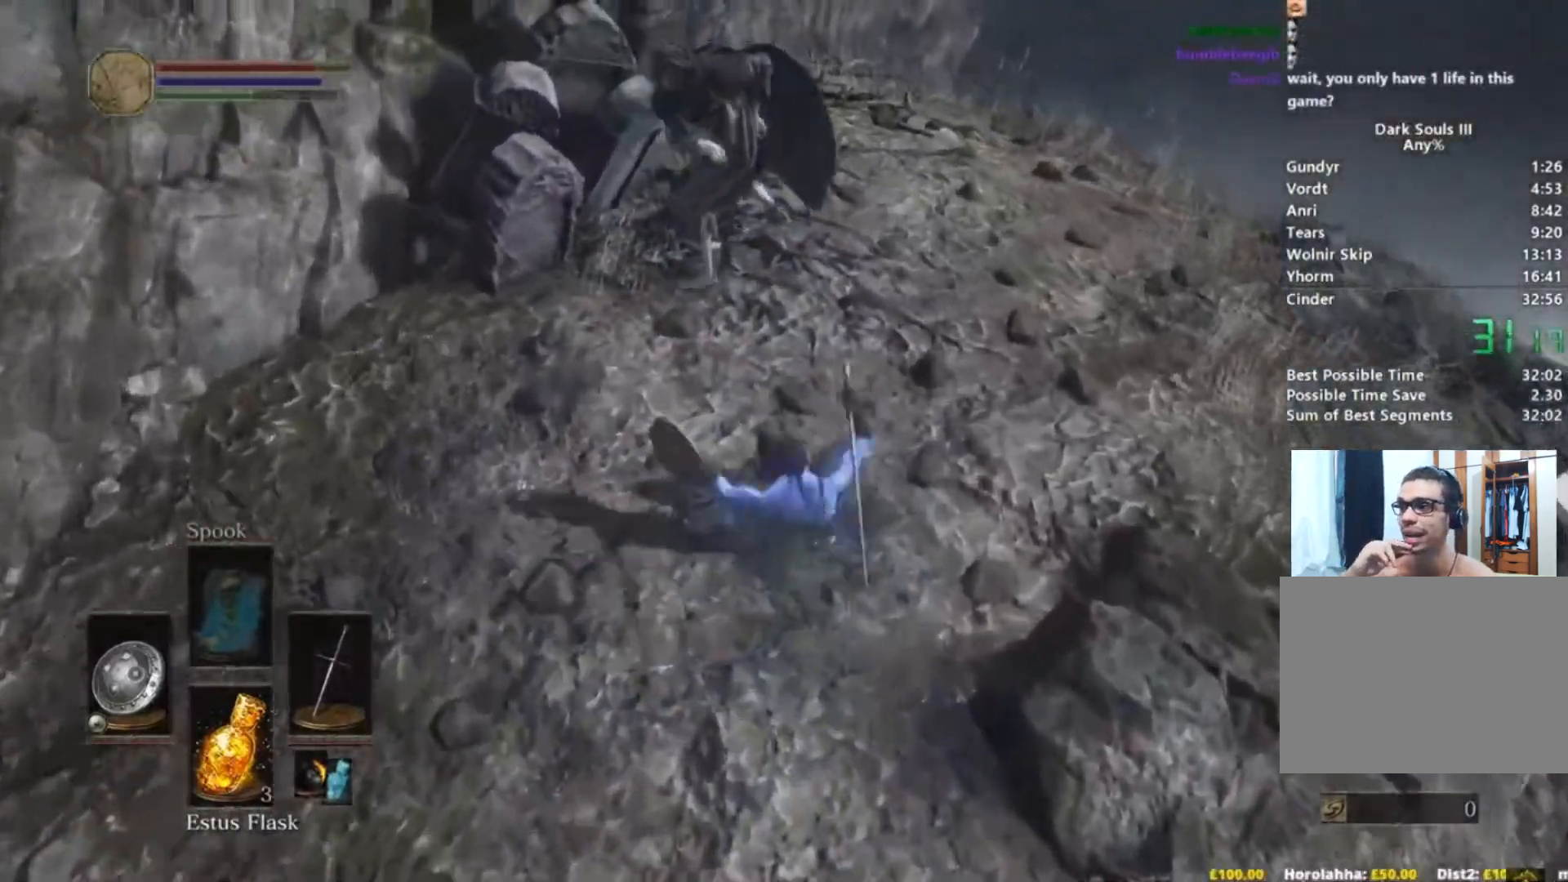
{"buttons": ["B"], "left_stick": "up", "right_stick": "left", "button_events": []}
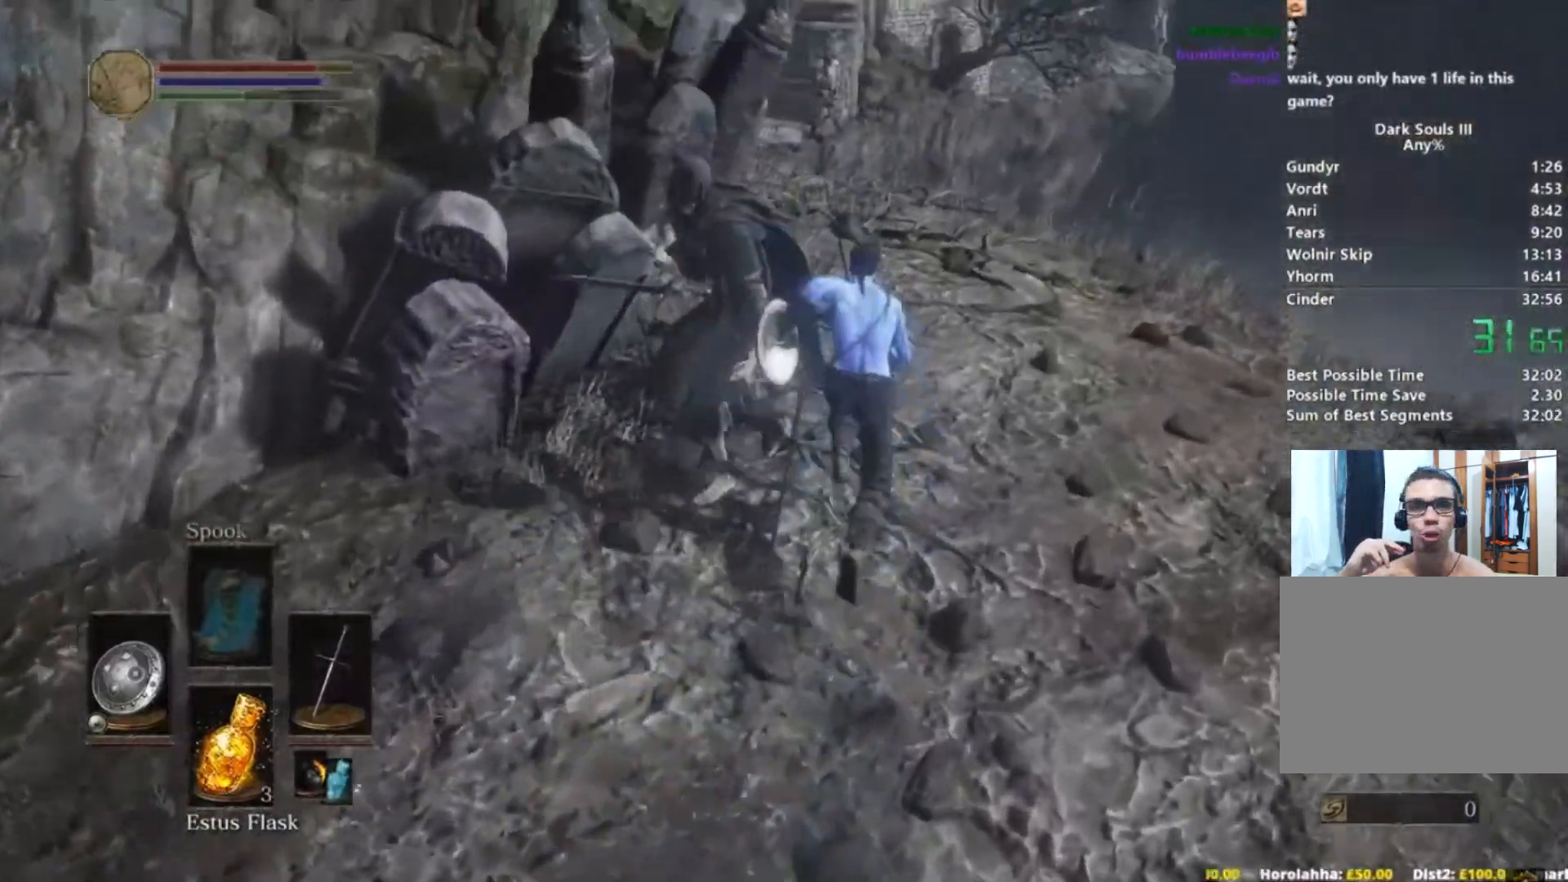
{"buttons": ["B"], "left_stick": "up", "right_stick": "down-left", "button_events": []}
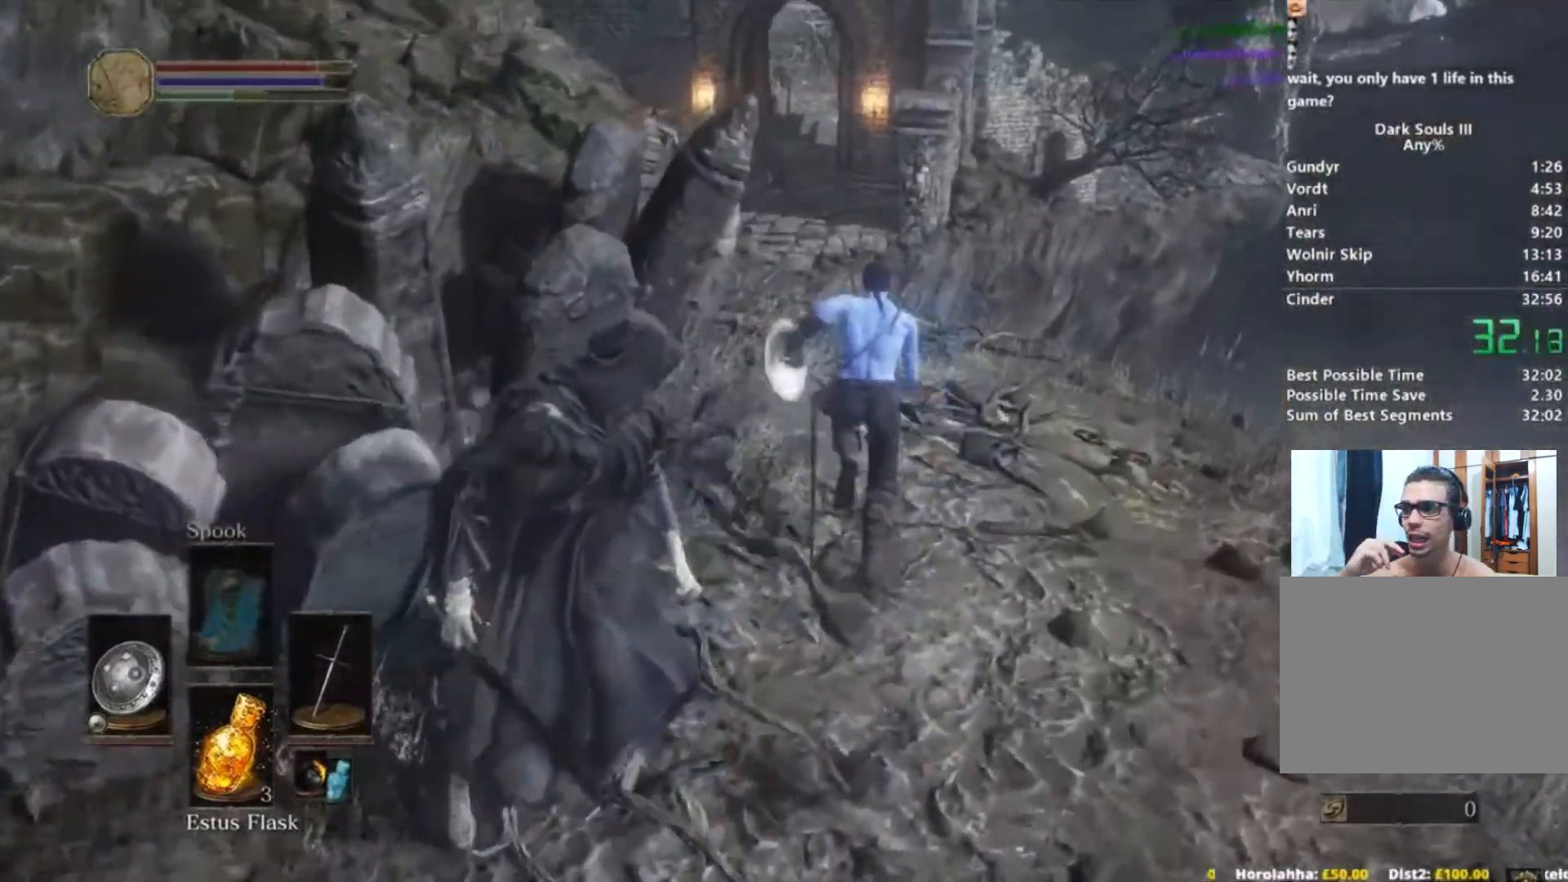
{"buttons": ["B"], "left_stick": "up", "right_stick": "down-left", "button_events": []}
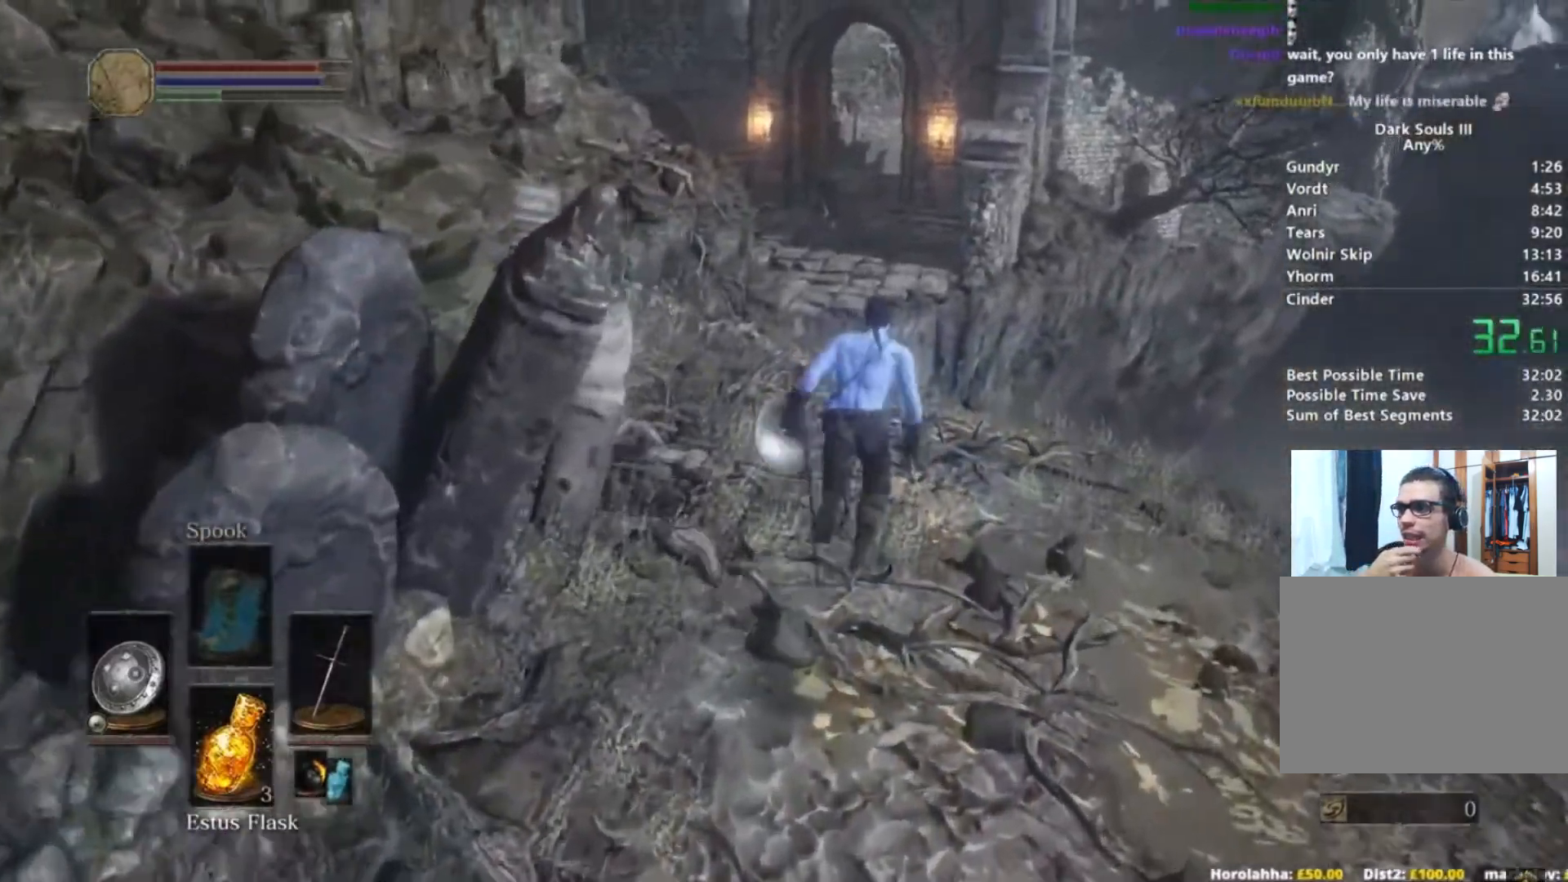
{"buttons": [], "left_stick": "up", "right_stick": "down-left", "button_events": [[267, "B", "up"]]}
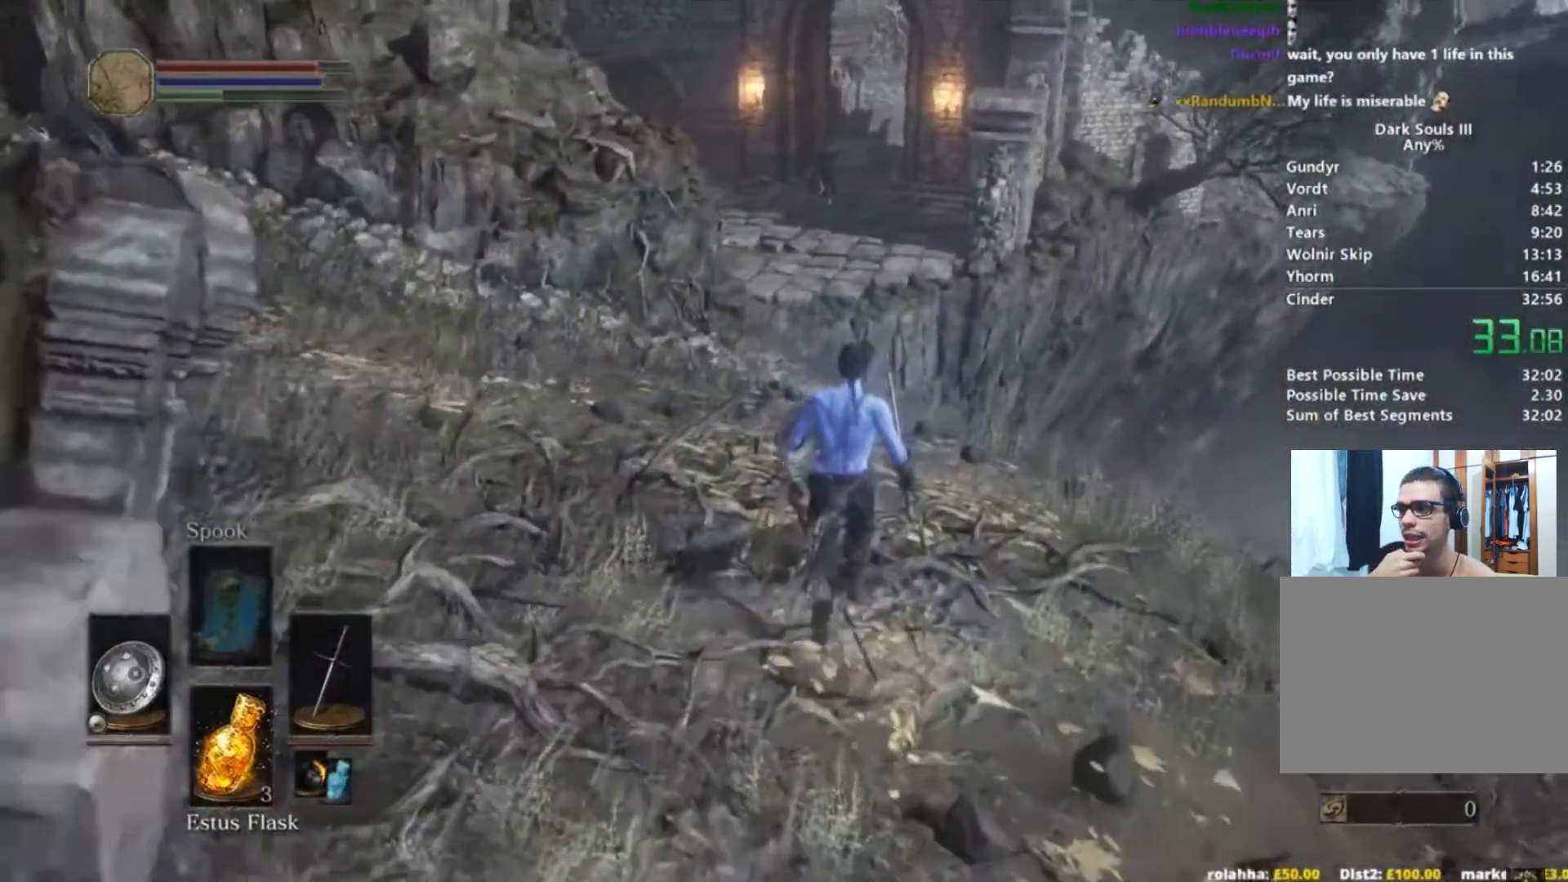
{"buttons": ["B"], "left_stick": "up", "right_stick": "down-left", "button_events": [[401, "B", "down"]]}
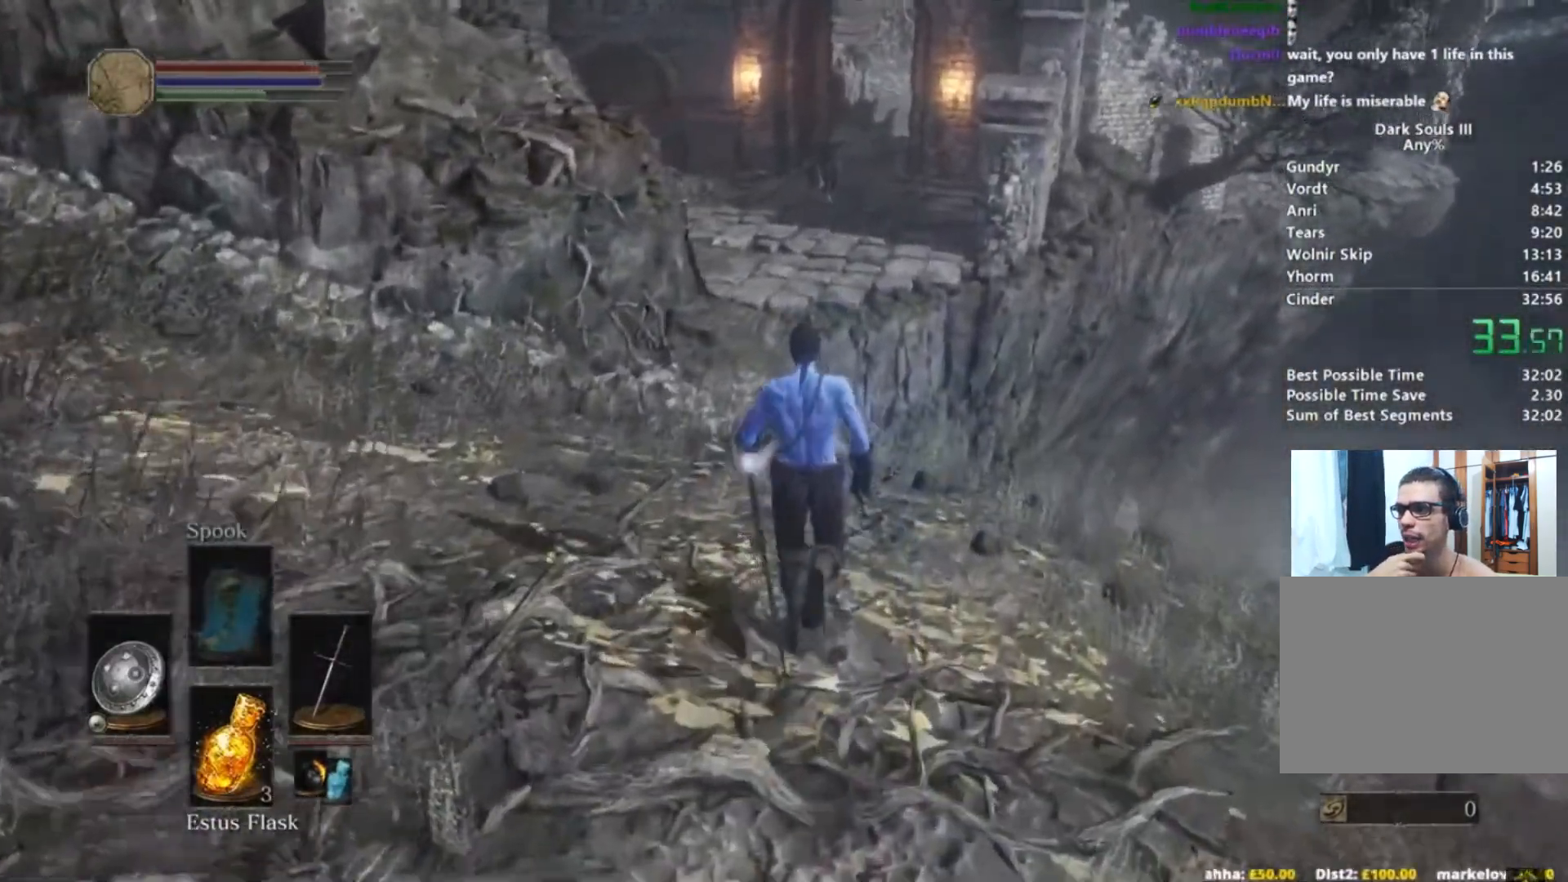
{"buttons": ["B"], "left_stick": "up", "right_stick": "down-left", "button_events": []}
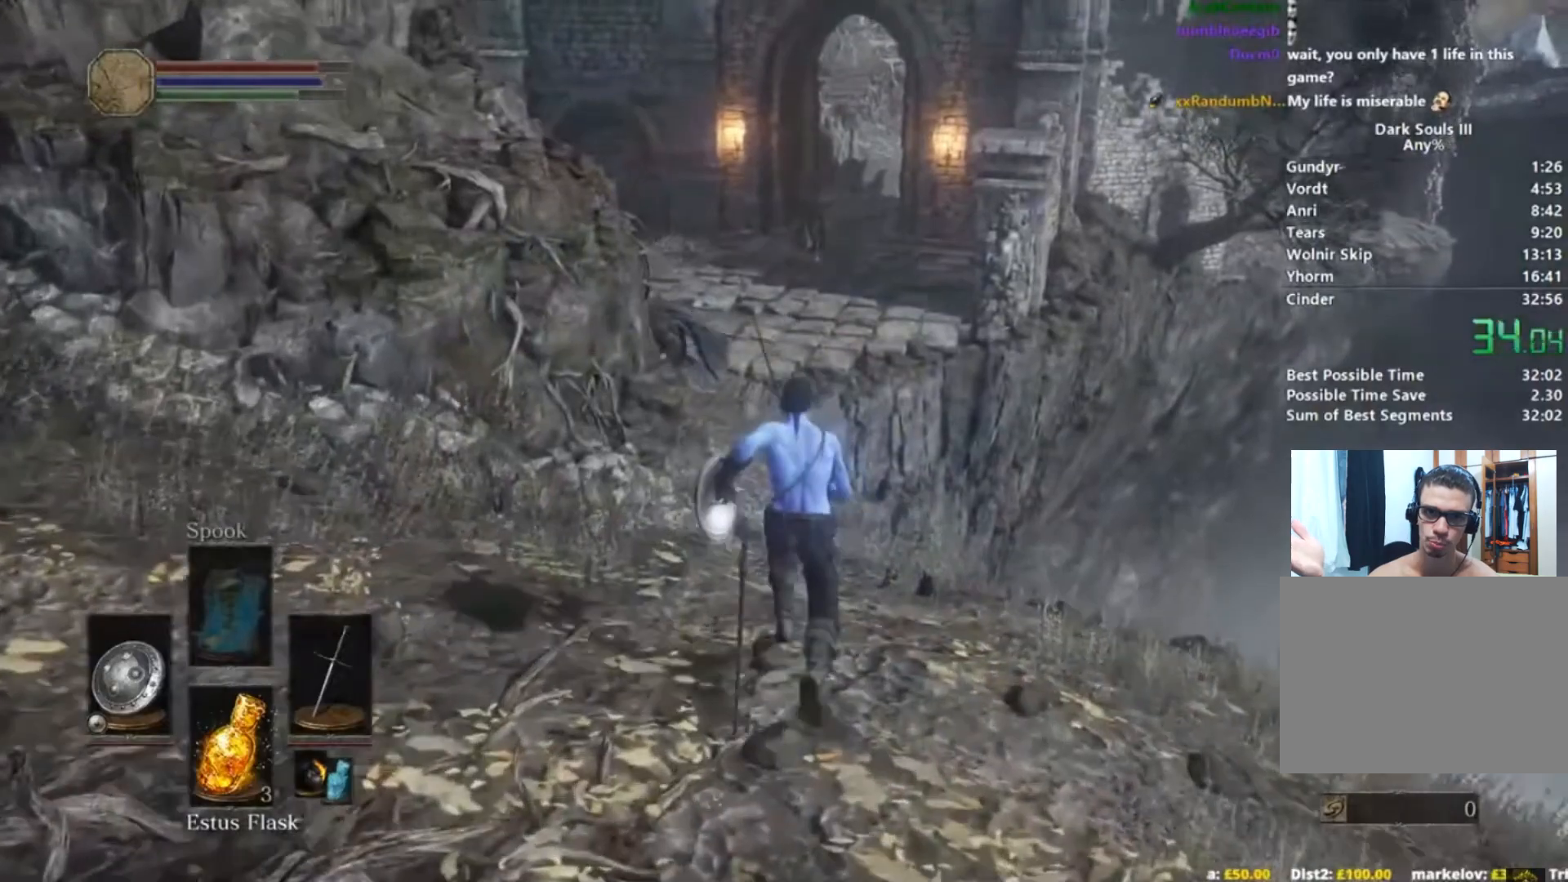
{"buttons": ["B"], "left_stick": "up", "right_stick": "down-left", "button_events": []}
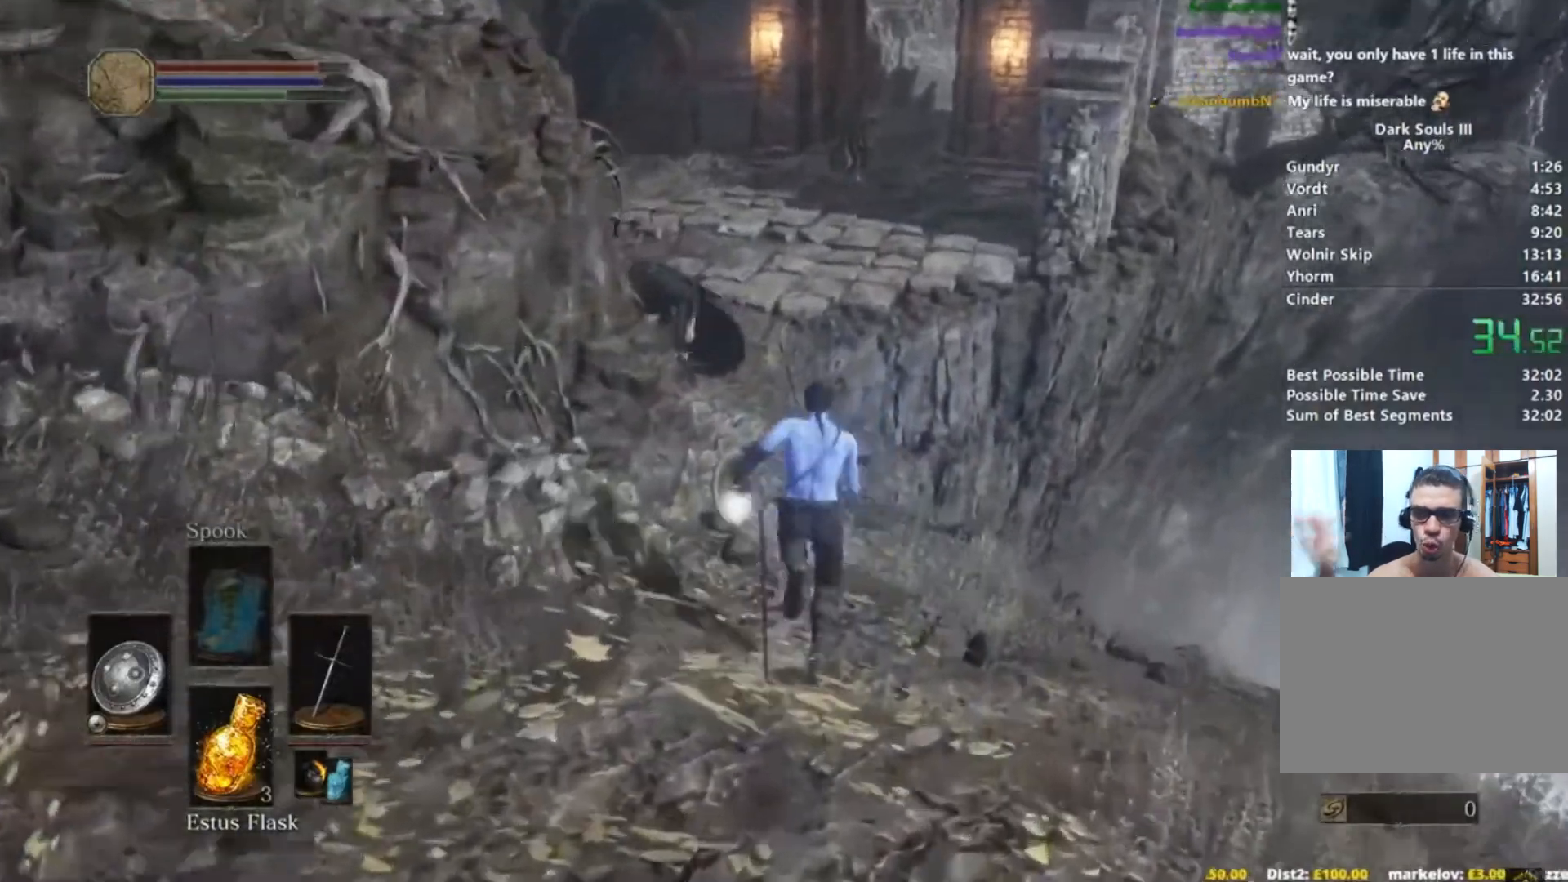
{"buttons": ["B"], "left_stick": "up", "right_stick": "center", "button_events": []}